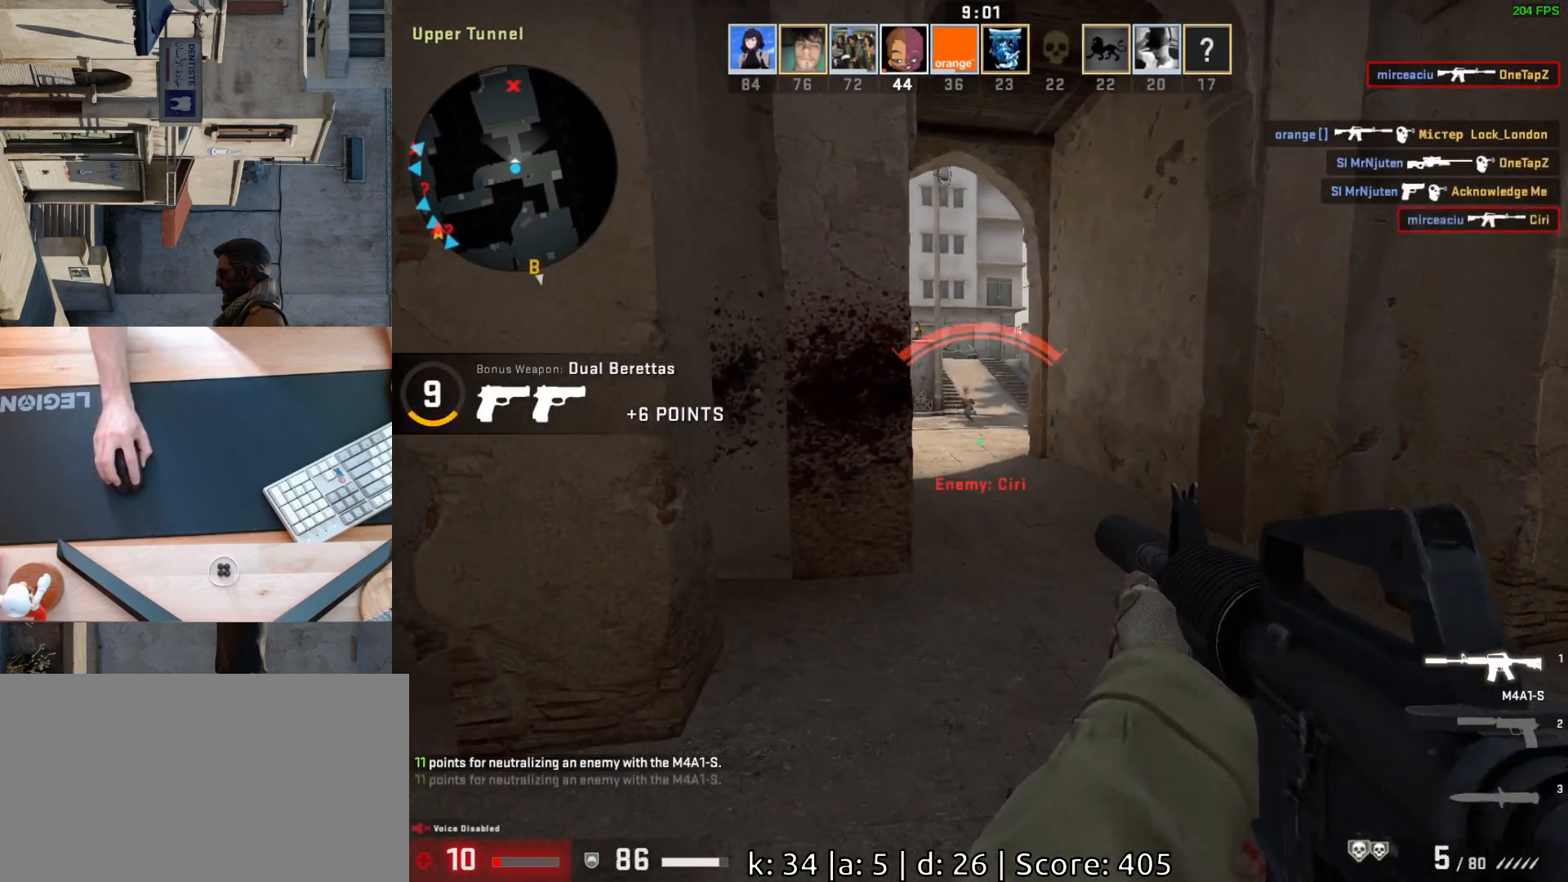
Gameplay with keyboard and mouse; each line is a JSON object with the keys and mouse buttons held at the frame after it. "events" lists presses ("down") and releases ("up") of "a", "ctrl", "d", "e", "q", "s", "shift", "space", "w", "mouse_left", "mouse_wheel", "mouse_right", "mouse_mb4" and "mouse_mb5" between this image and that frame as [ms after this image, input, new state], when the widget could be followed in between. "mouse_left", "mouse_wheel", "mouse_right", "mouse_mb4", "mouse_mb5" = the "left", "wheel", "right", "mb4", "mb5" buttons of the "mouse" list. No other keys are recorded. "wheel" means that the mouse wheel is clicked or scrolled. Mouse movement is not recorded.
{"keys": ["a", "w"], "mouse": [], "events": [[233, "w", "down"], [333, "space", "down"], [417, "space", "up"]]}
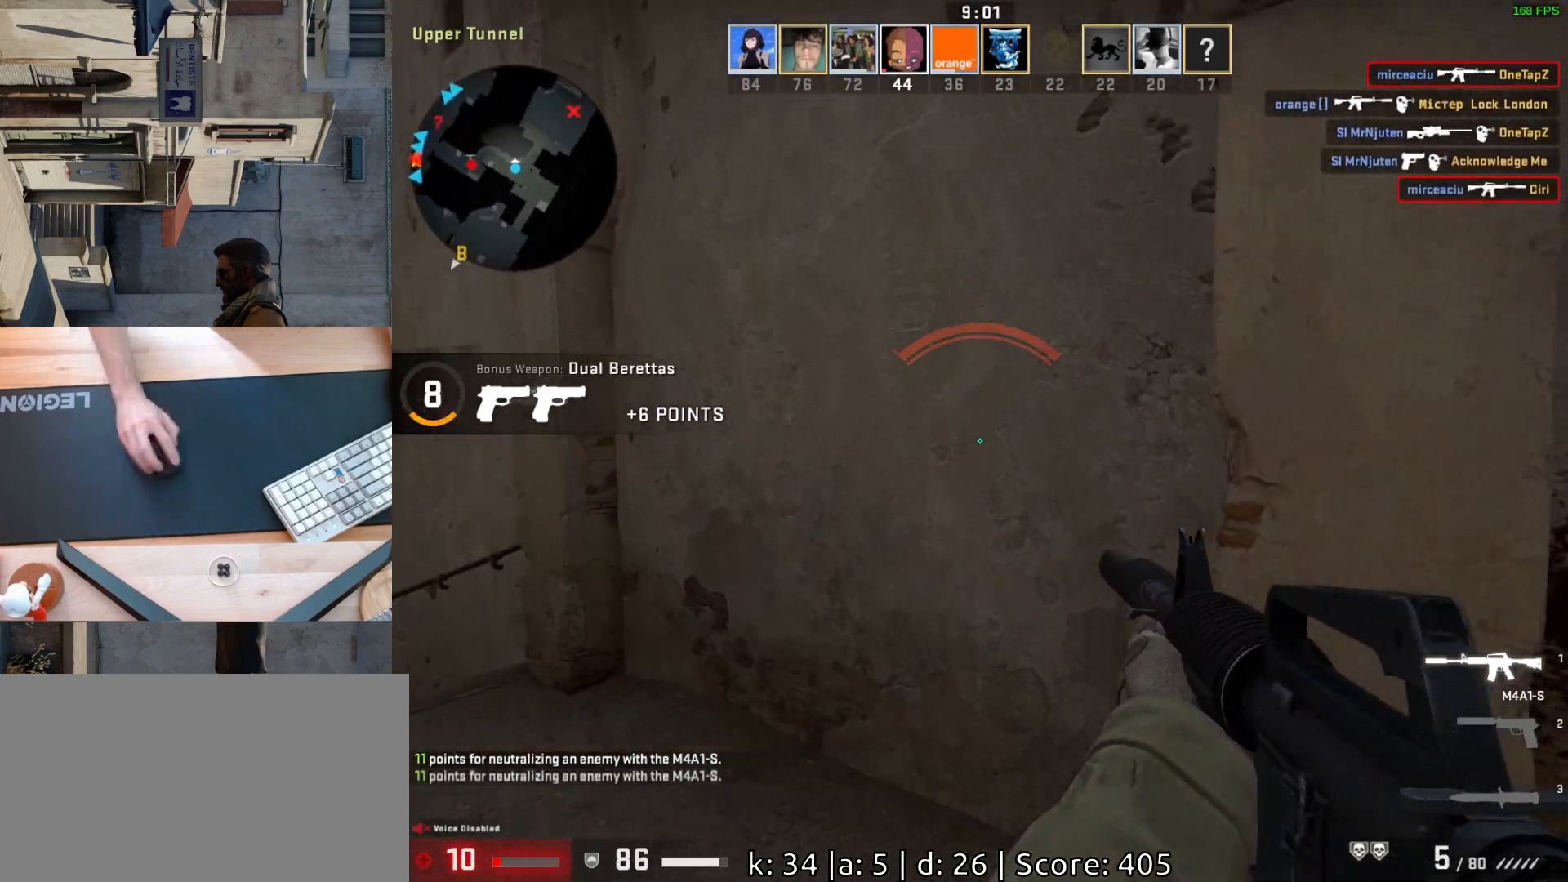
{"keys": ["w"], "mouse": [], "events": [[200, "a", "up"]]}
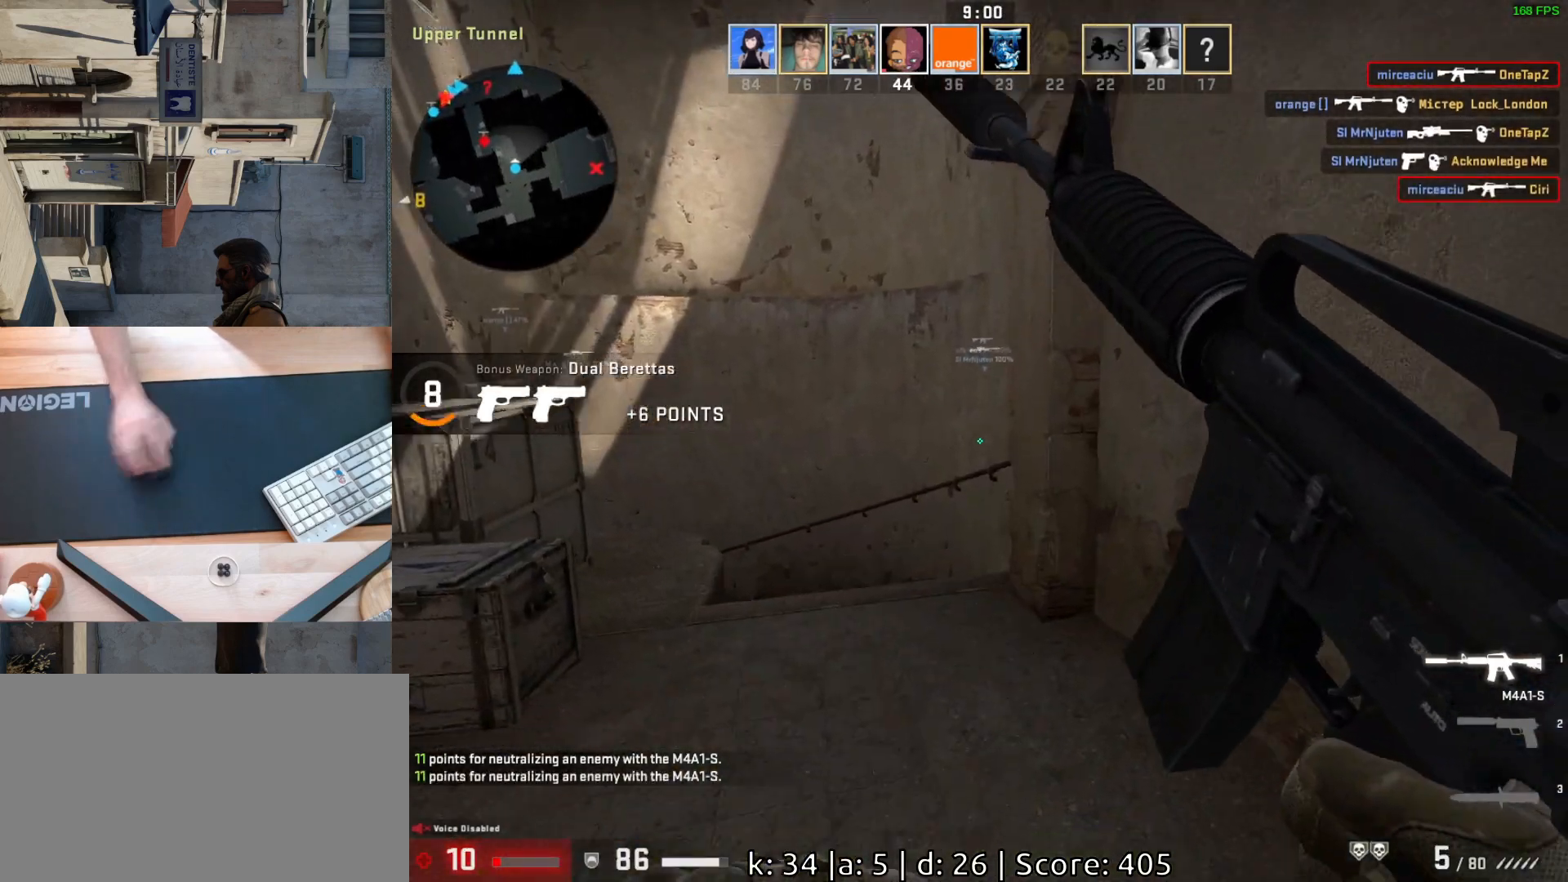
{"keys": ["w"], "mouse": [], "events": []}
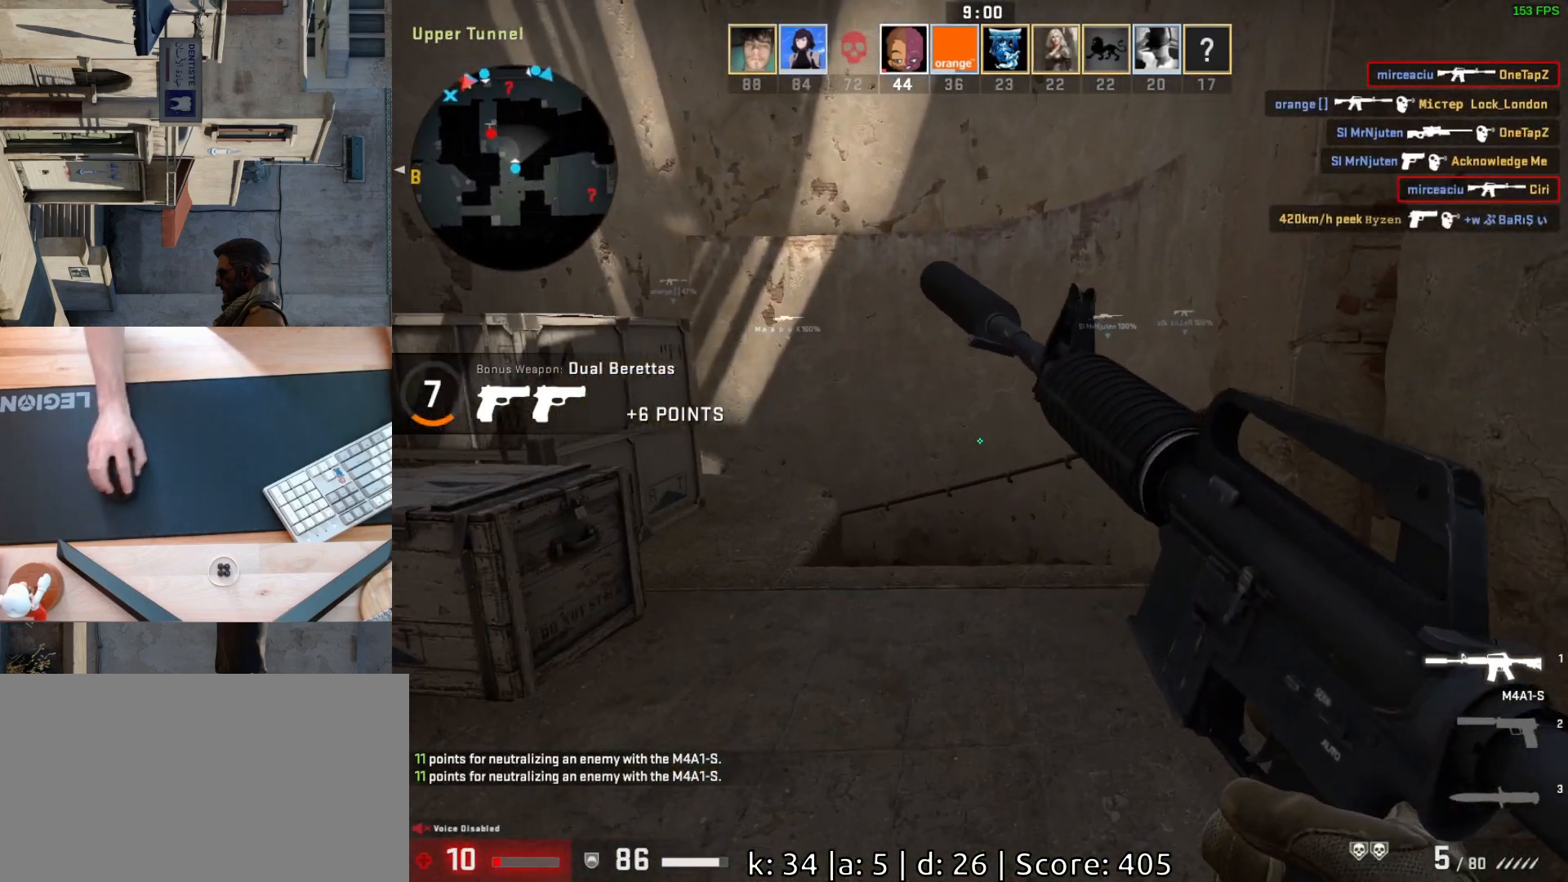
{"keys": ["d", "w"], "mouse": [], "events": [[383, "d", "down"]]}
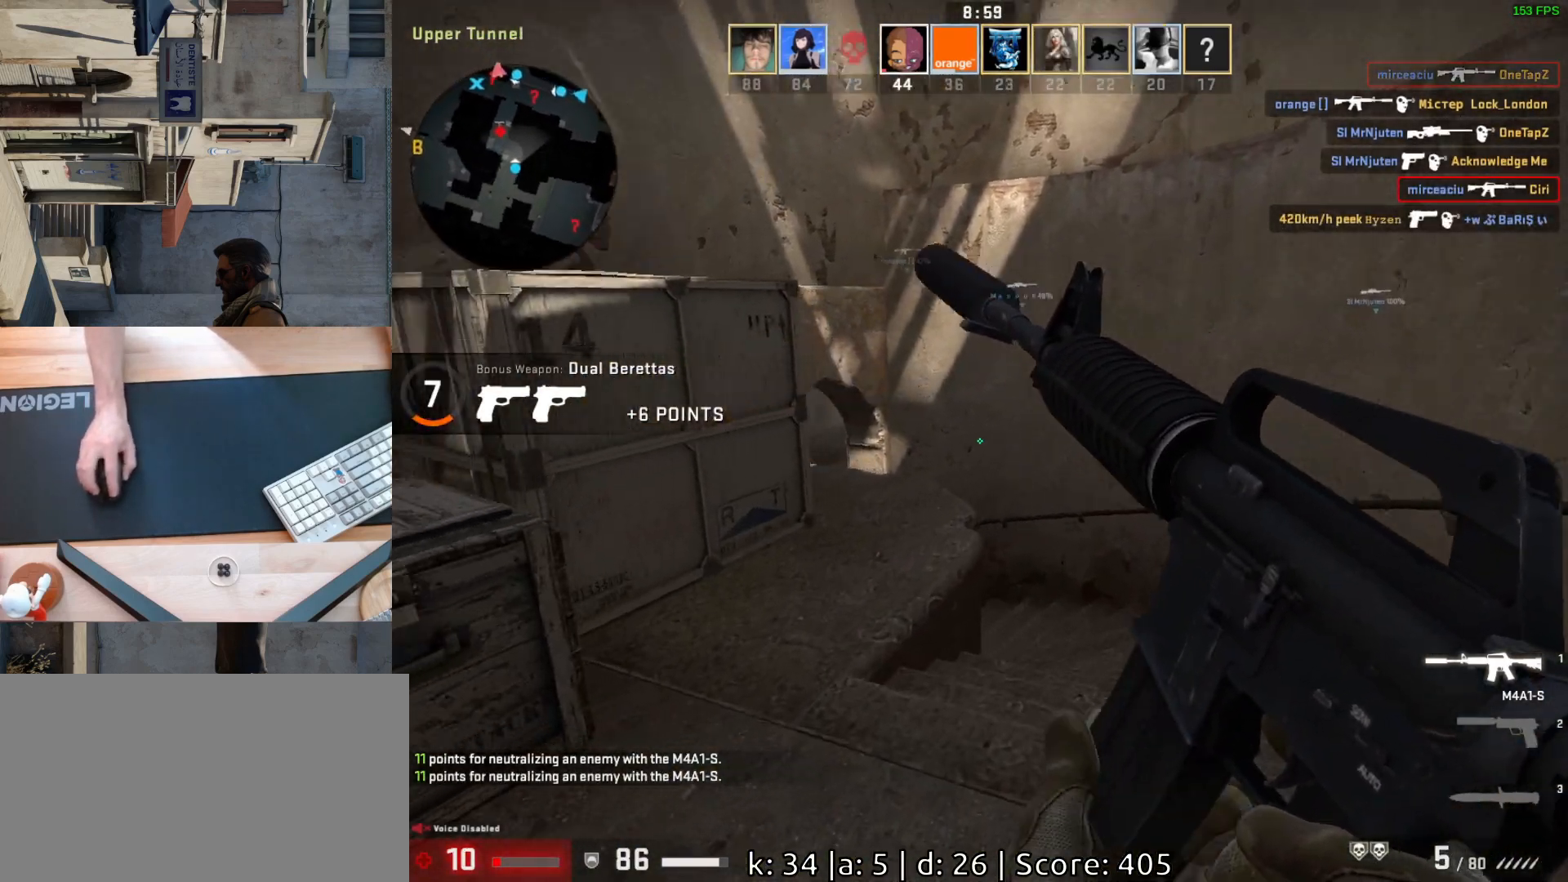
{"keys": [], "mouse": [], "events": [[417, "w", "up"], [467, "d", "up"]]}
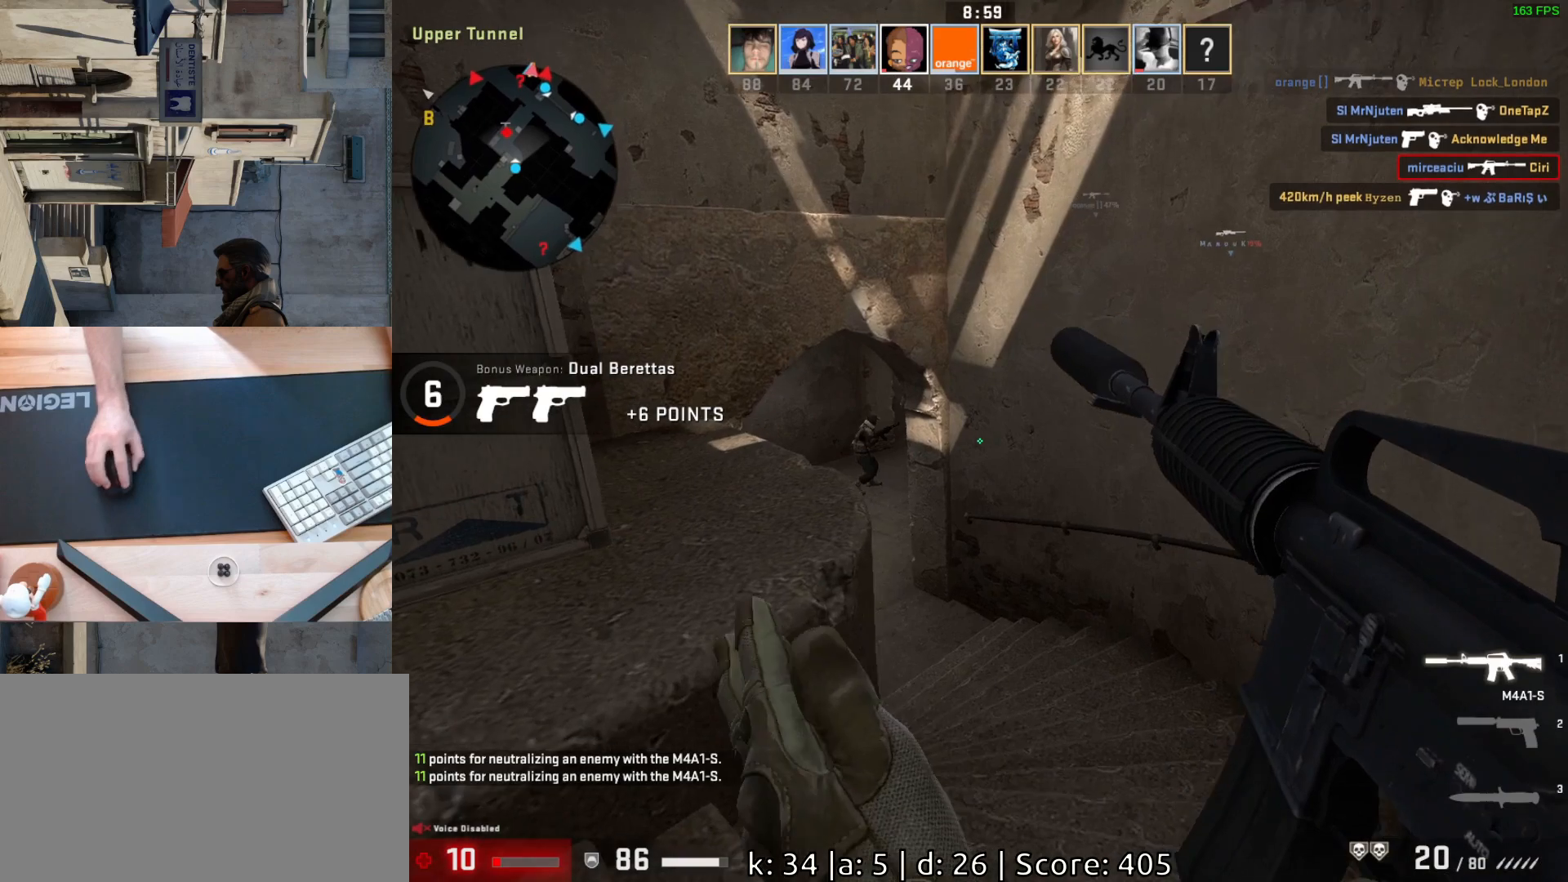
{"keys": ["d"], "mouse": [], "events": [[33, "a", "down"], [317, "a", "up"], [400, "d", "down"]]}
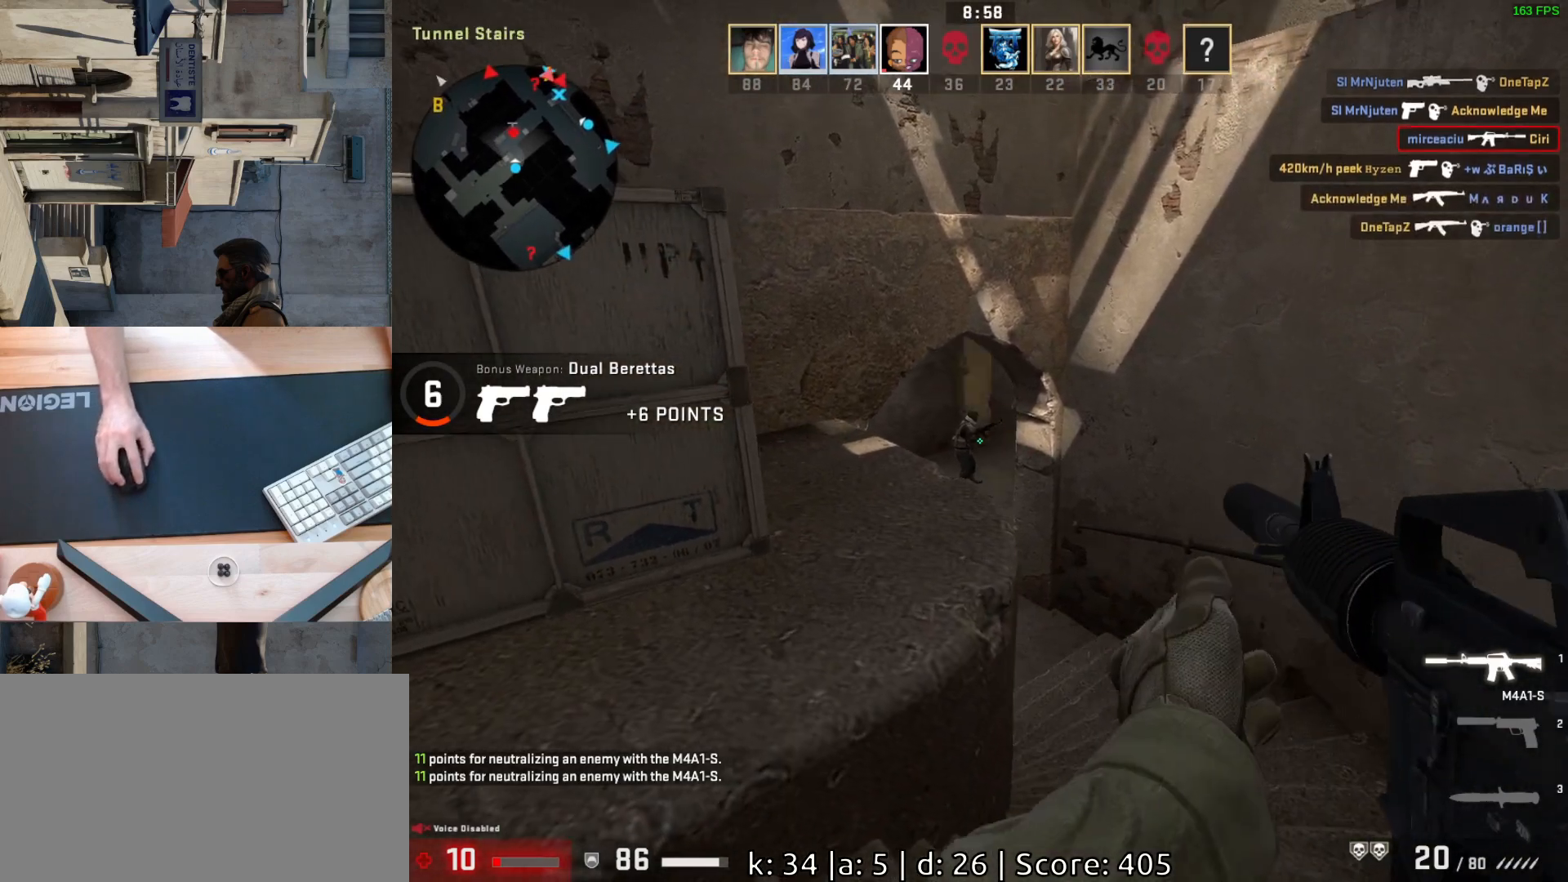
{"keys": [], "mouse": [], "events": [[200, "a", "down"], [200, "d", "up"], [317, "d", "down"], [350, "a", "up"], [400, "d", "up"]]}
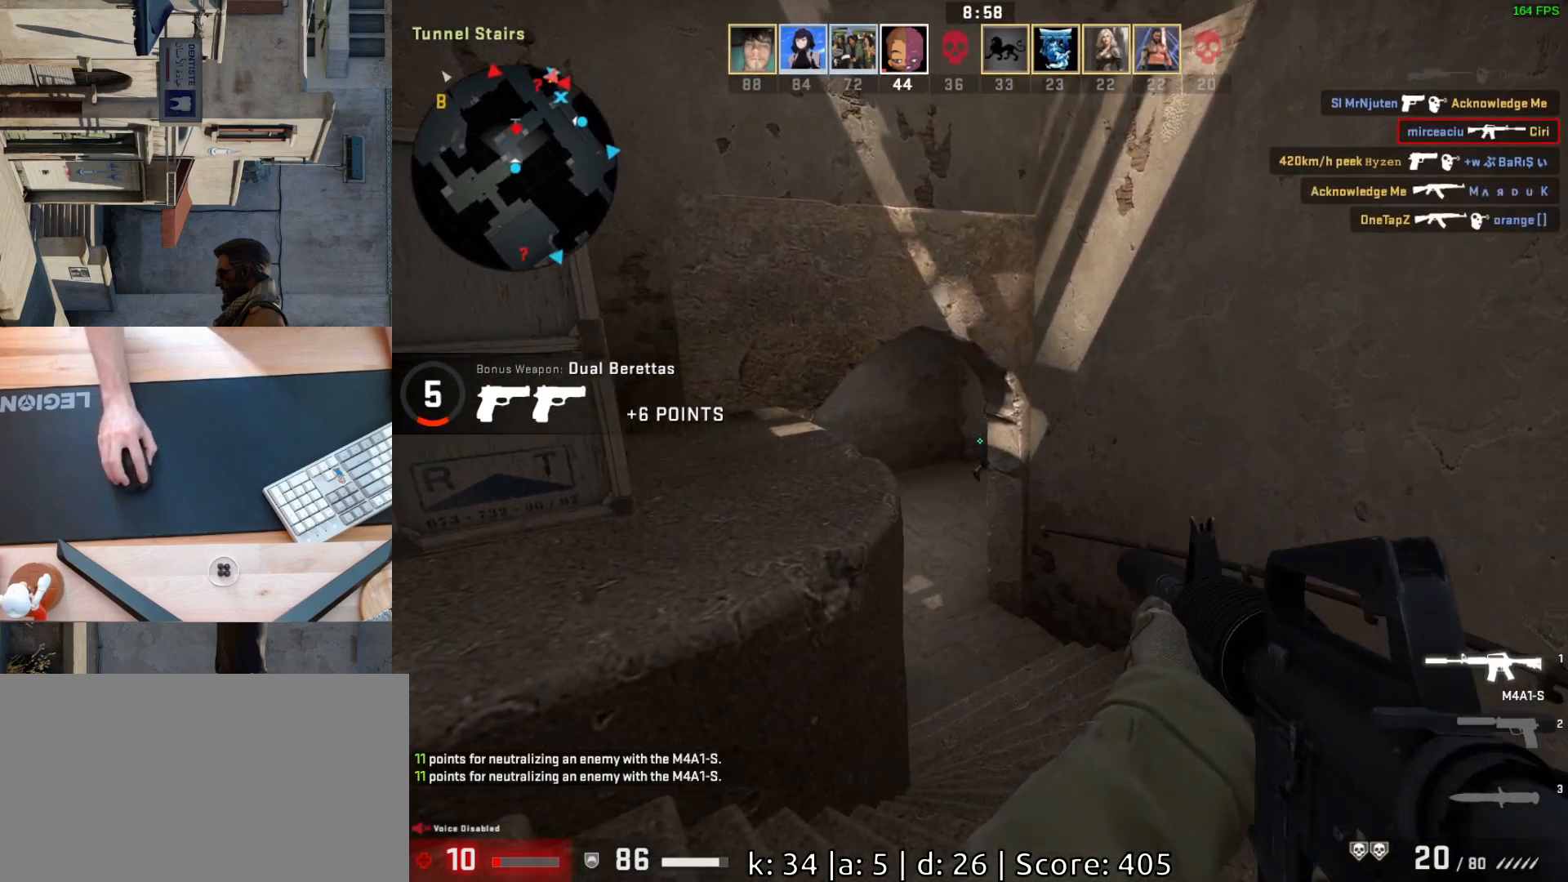
{"keys": ["w"], "mouse": [], "events": [[117, "w", "down"], [300, "d", "down"], [450, "d", "up"]]}
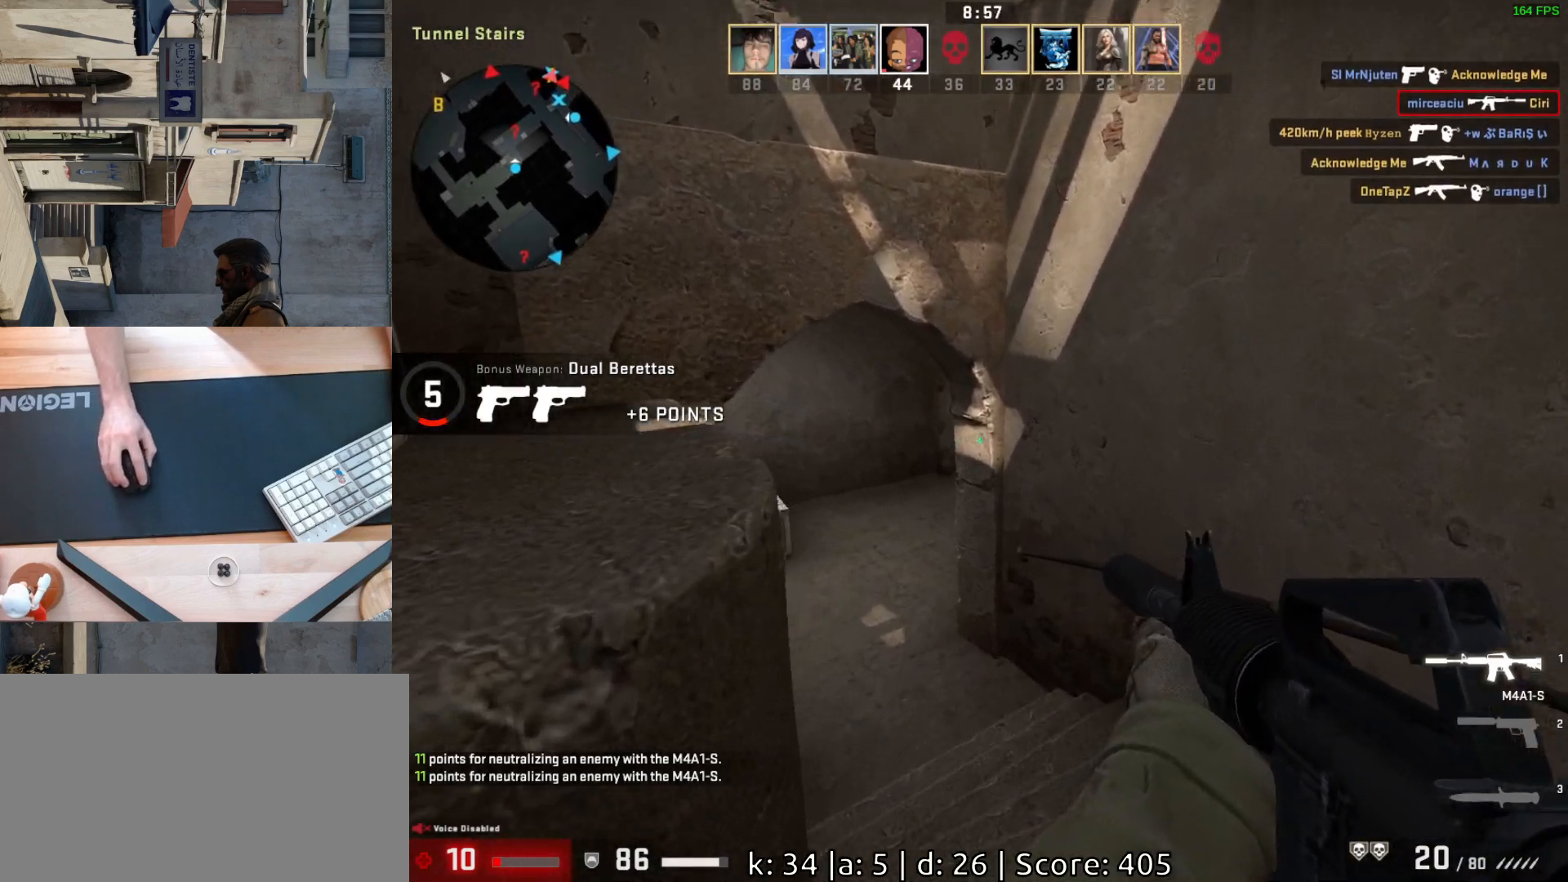
{"keys": ["a"], "mouse": [], "events": [[200, "a", "down"], [450, "w", "up"]]}
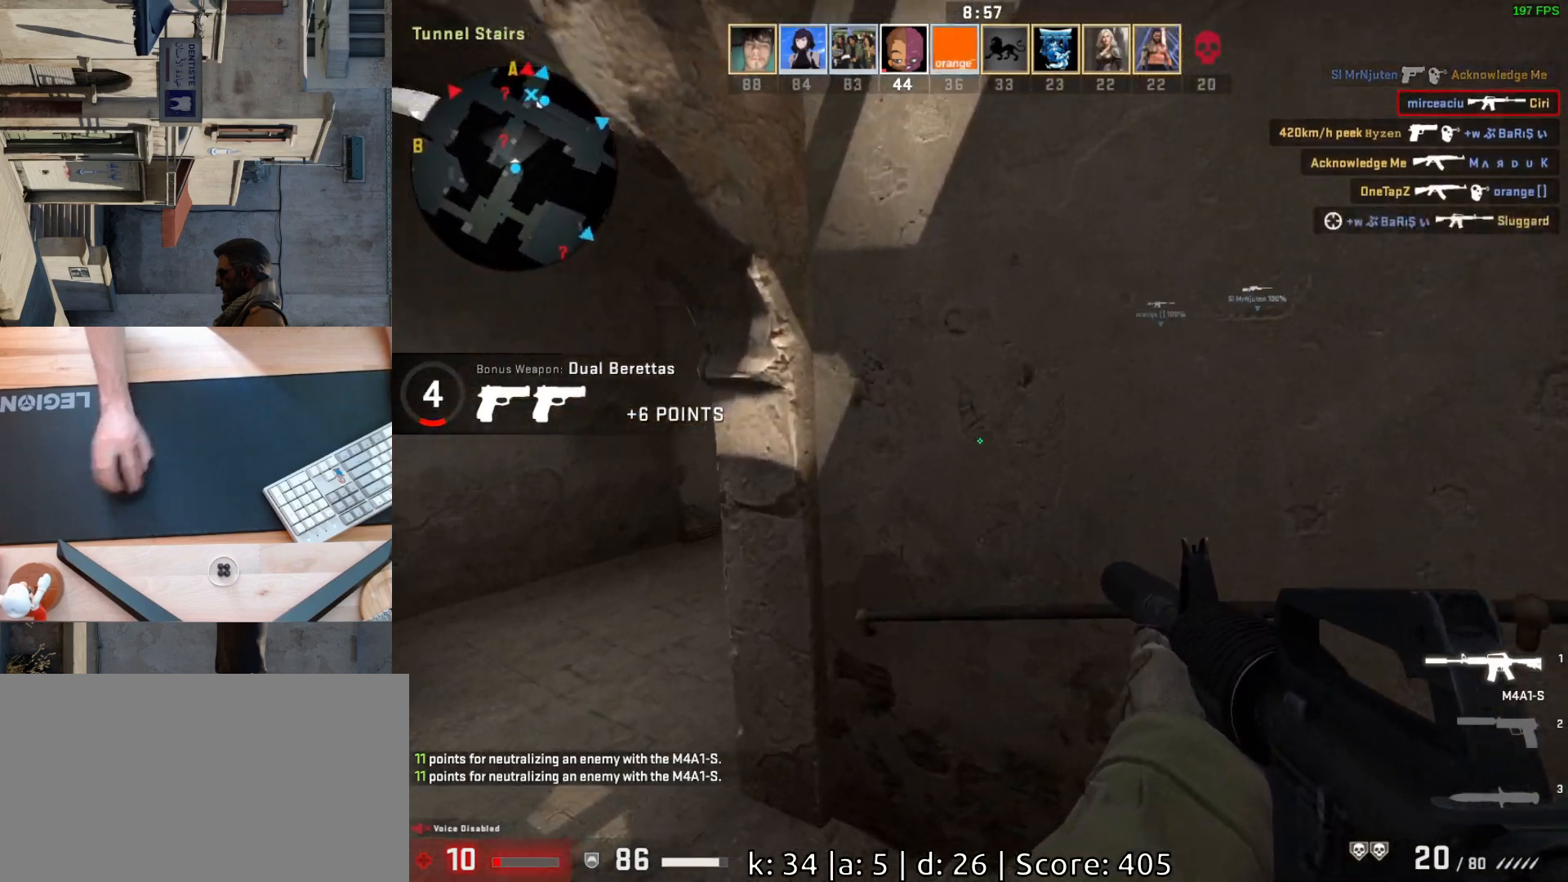
{"keys": ["a"], "mouse": [], "events": [[283, "a", "up"], [433, "a", "down"]]}
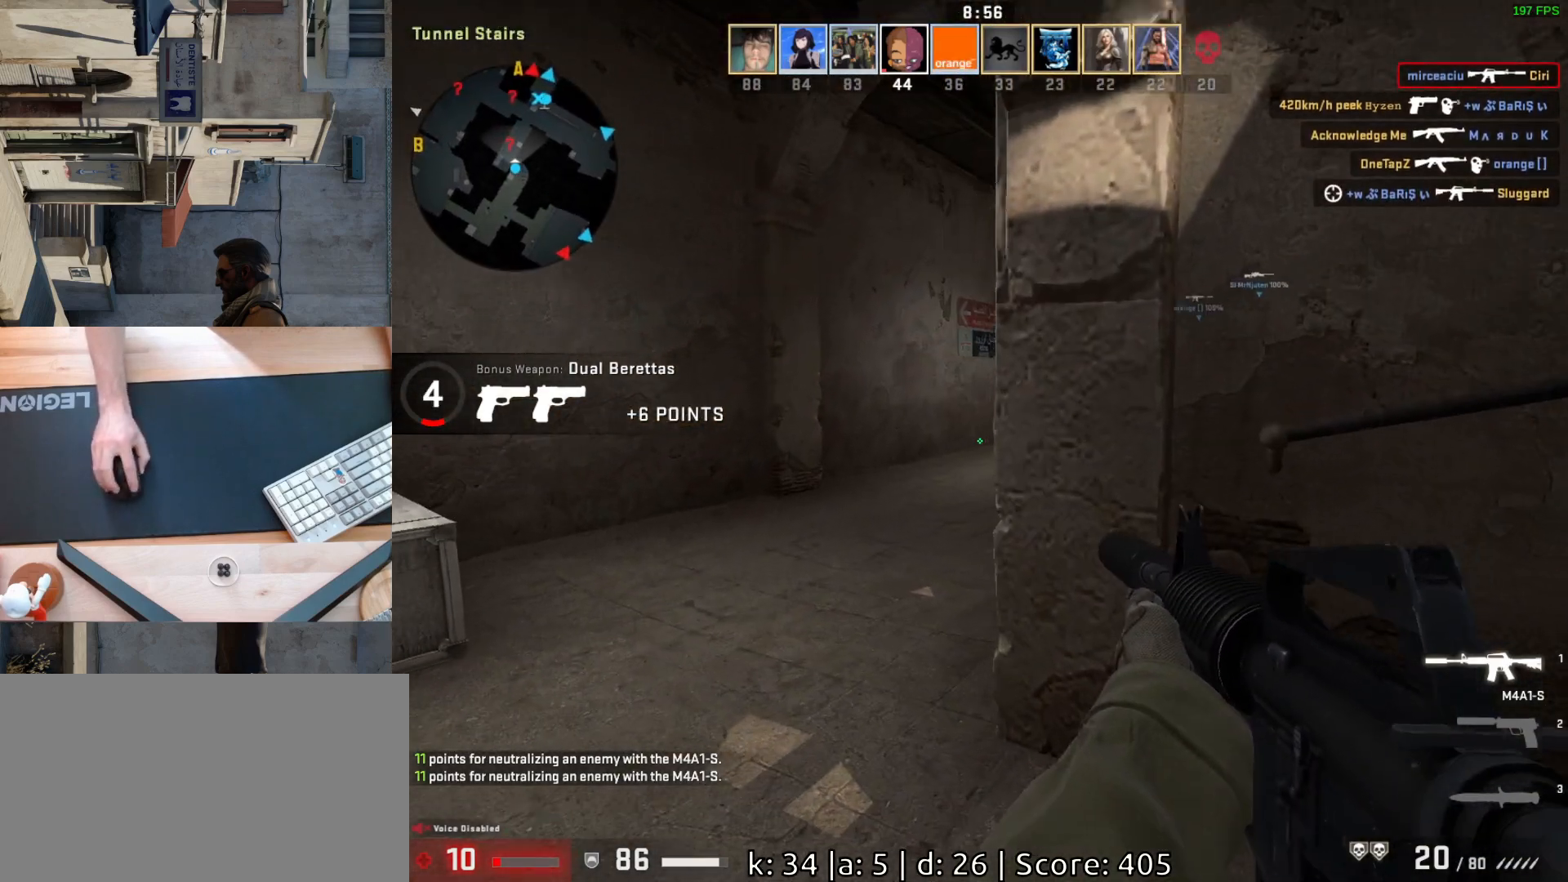
{"keys": [], "mouse": [], "events": [[133, "a", "up"], [283, "a", "down"], [483, "a", "up"]]}
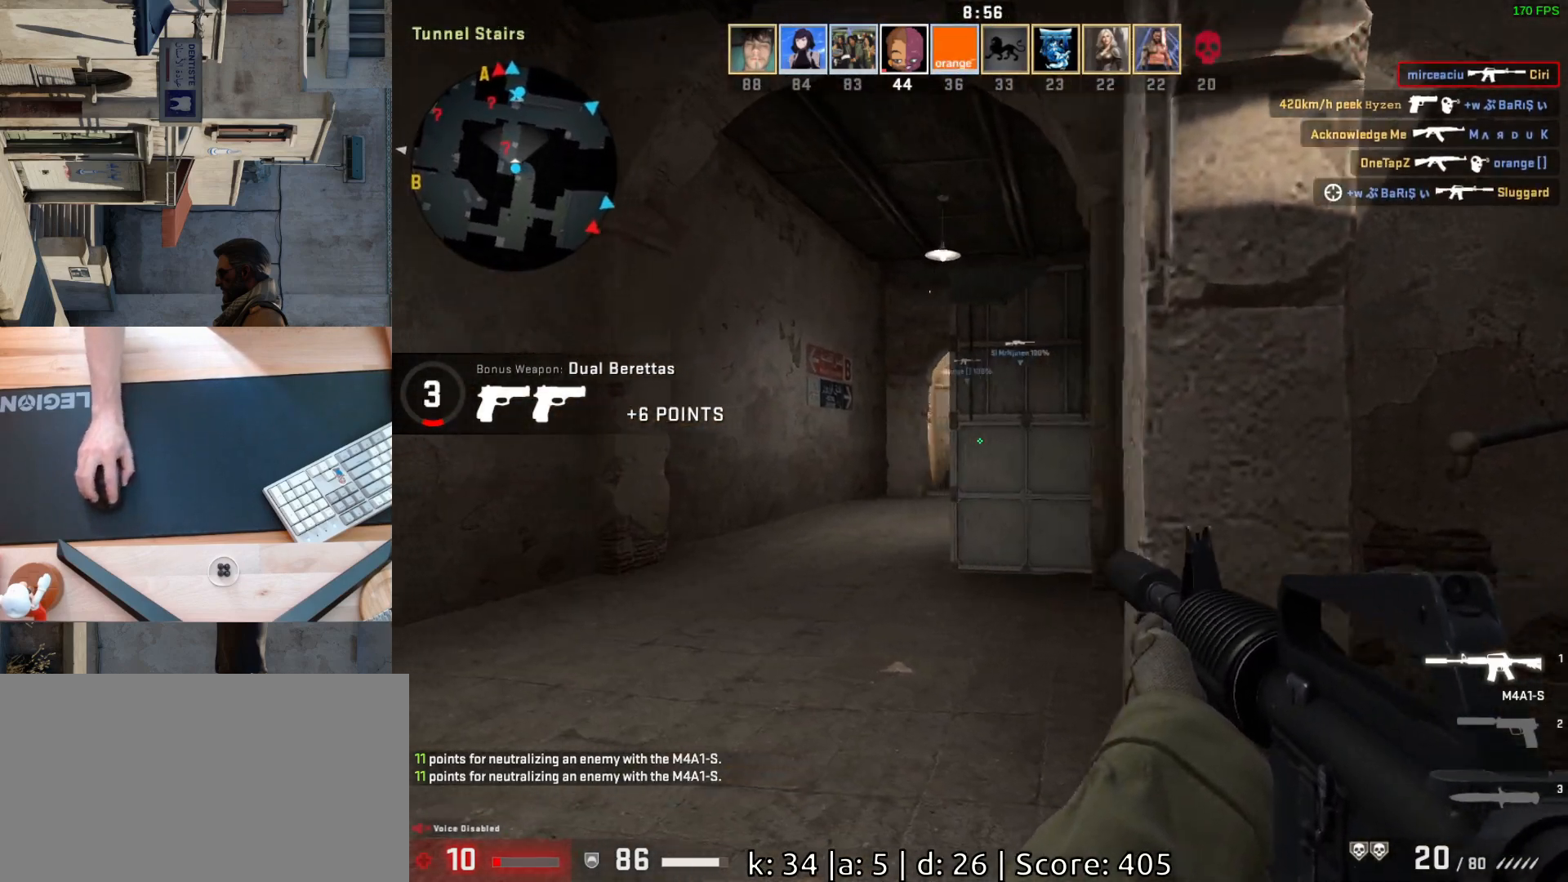
{"keys": ["a"], "mouse": [], "events": [[183, "a", "down"], [350, "a", "up"], [450, "a", "down"]]}
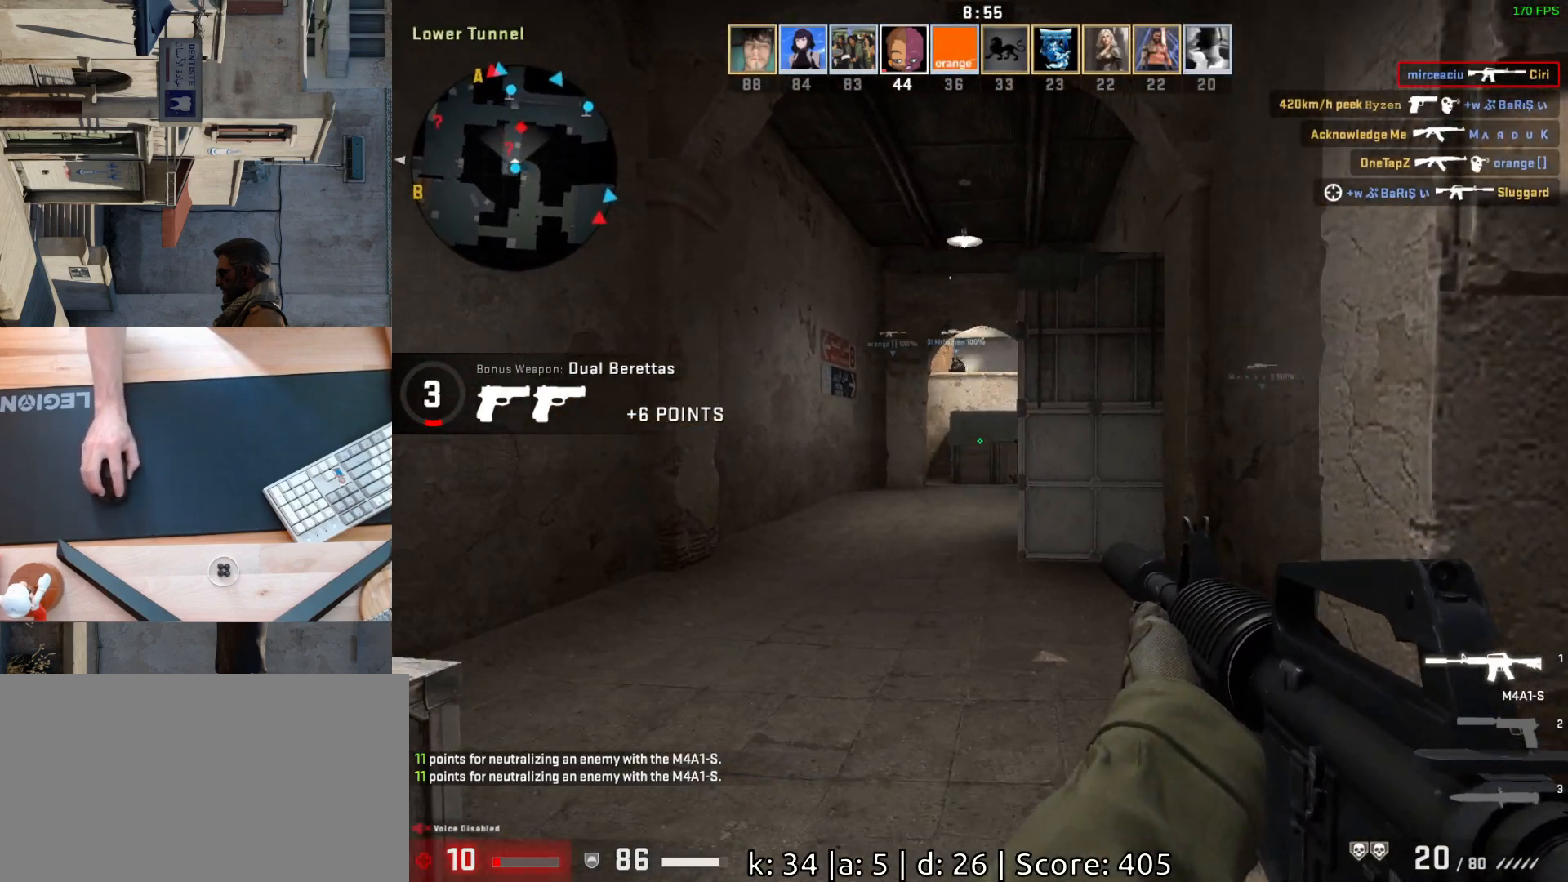
{"keys": [], "mouse": [], "events": [[150, "a", "up"], [183, "s", "down"], [283, "d", "down"], [350, "s", "up"], [400, "d", "up"]]}
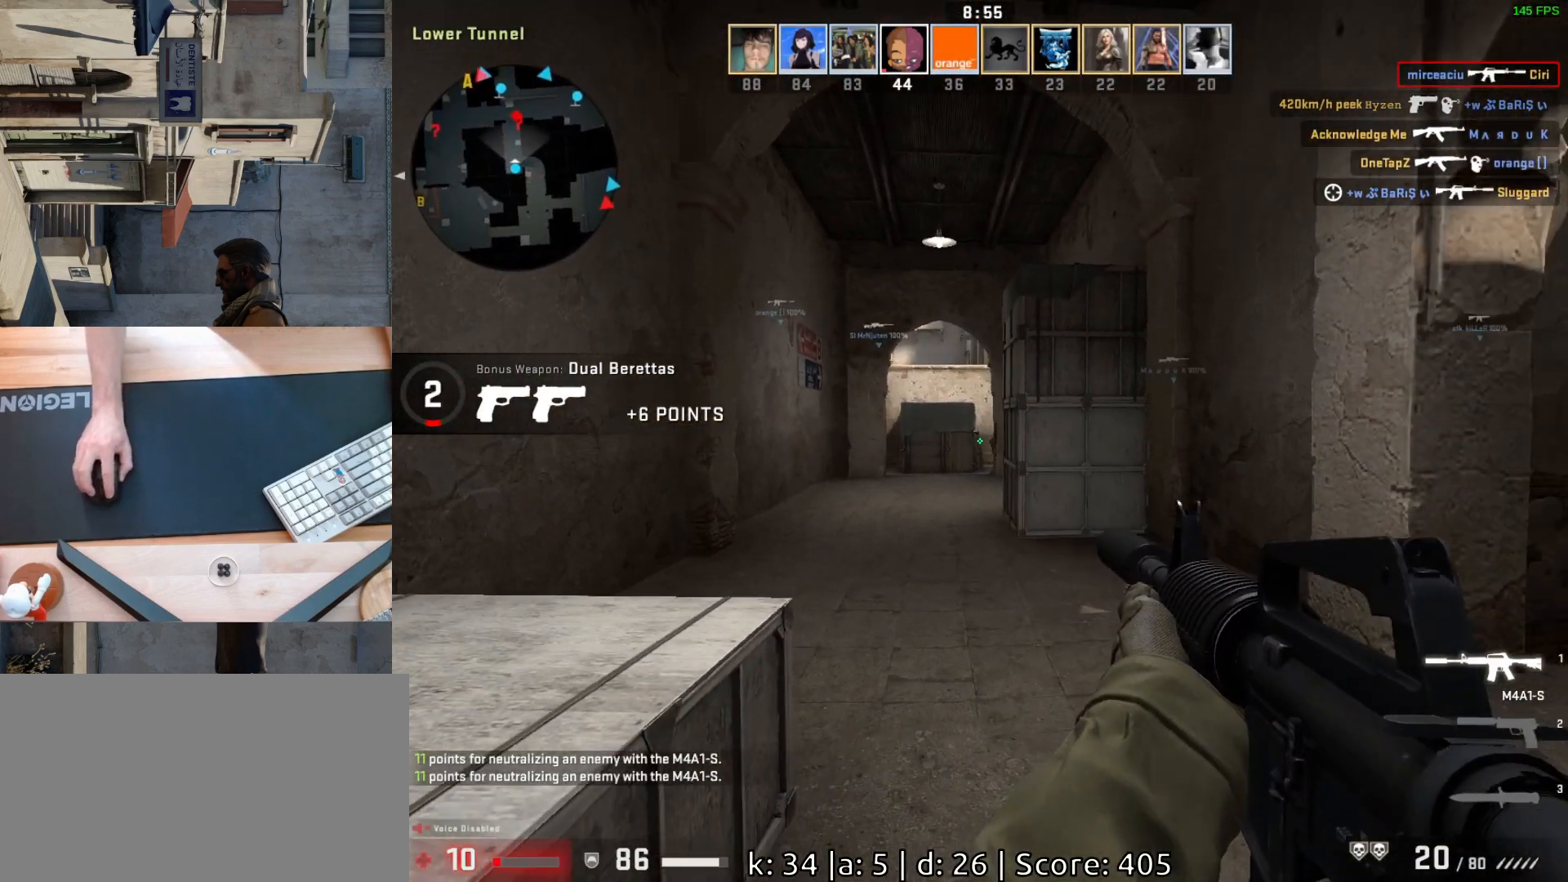
{"keys": [], "mouse": ["left"], "events": [[350, "mouse_left", "down"]]}
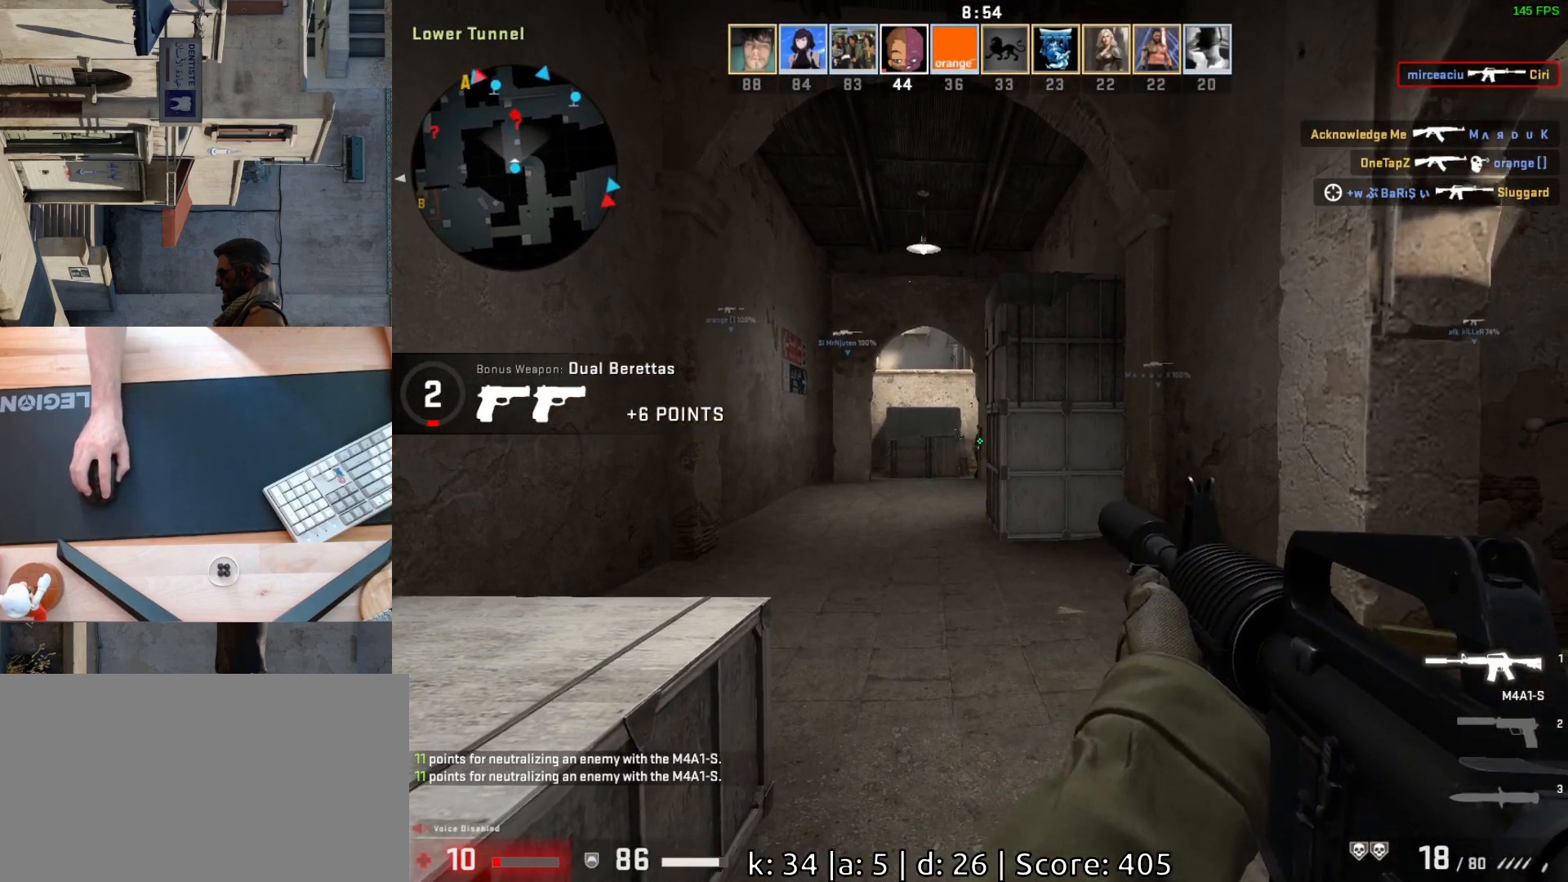
{"keys": [], "mouse": ["left"], "events": [[150, "mouse_left", "up"], [317, "mouse_left", "down"]]}
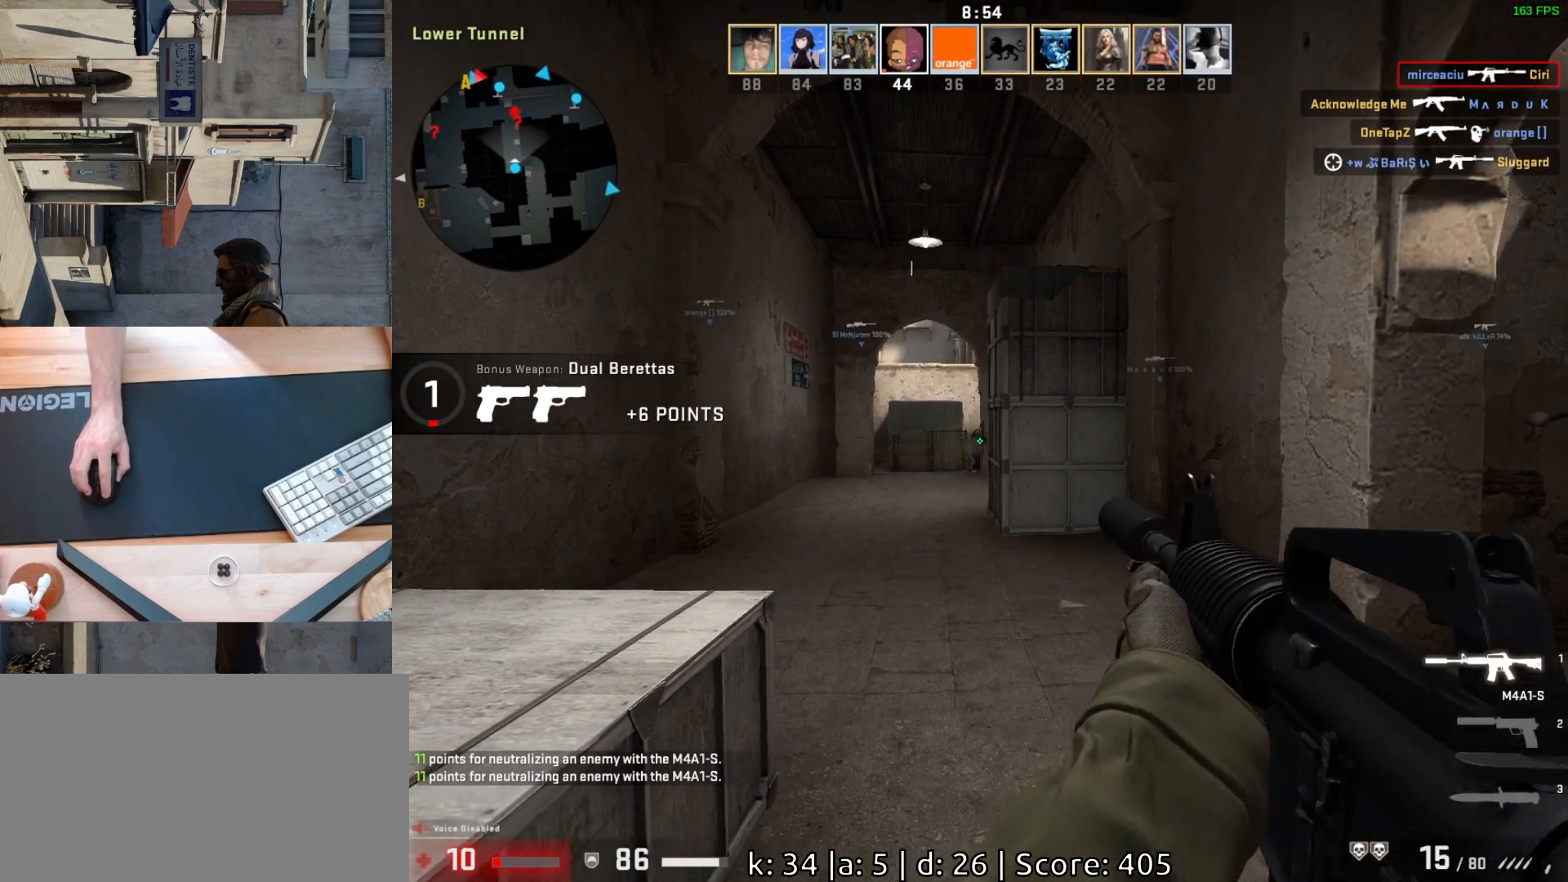
{"keys": [], "mouse": [], "events": [[250, "mouse_left", "up"]]}
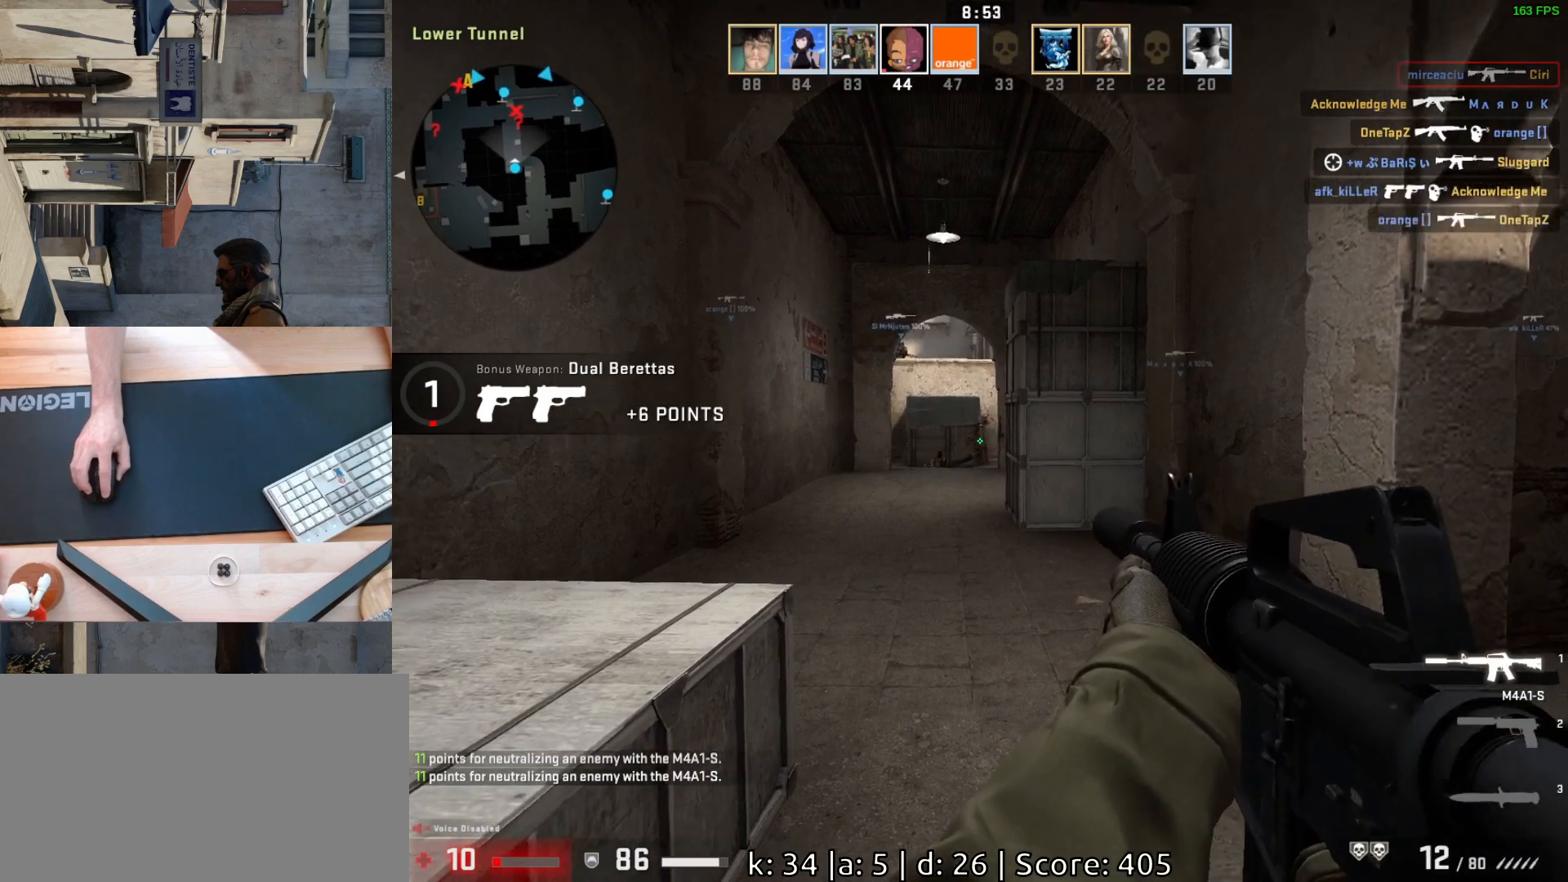
{"keys": ["d", "s"], "mouse": [], "events": [[67, "d", "down"], [417, "s", "down"]]}
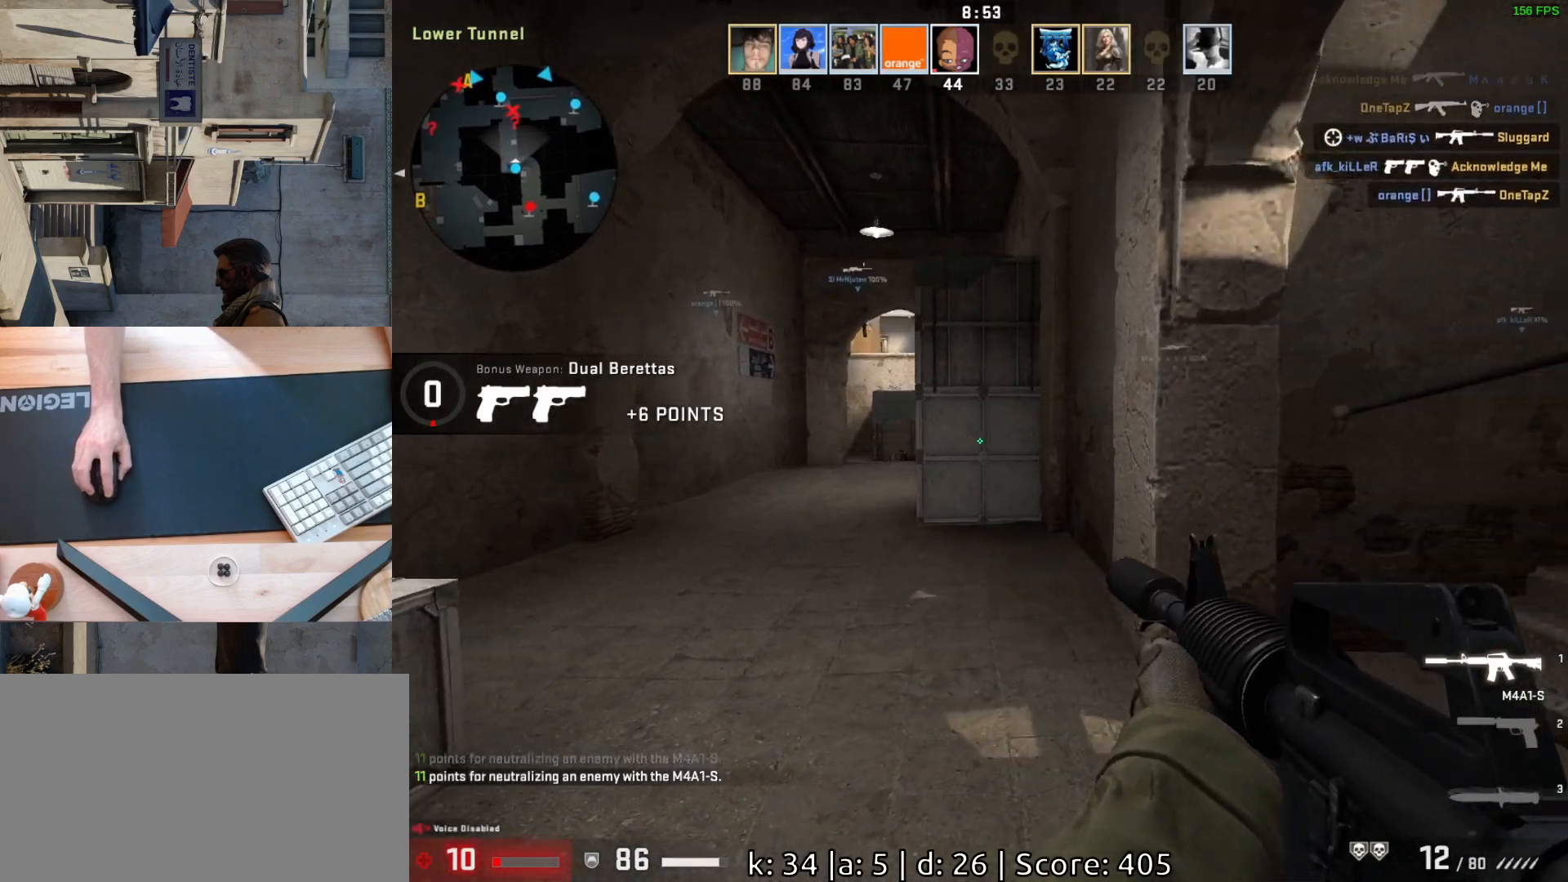
{"keys": ["a", "w"], "mouse": [], "events": [[67, "d", "up"], [67, "s", "up"], [317, "a", "down"], [467, "w", "down"]]}
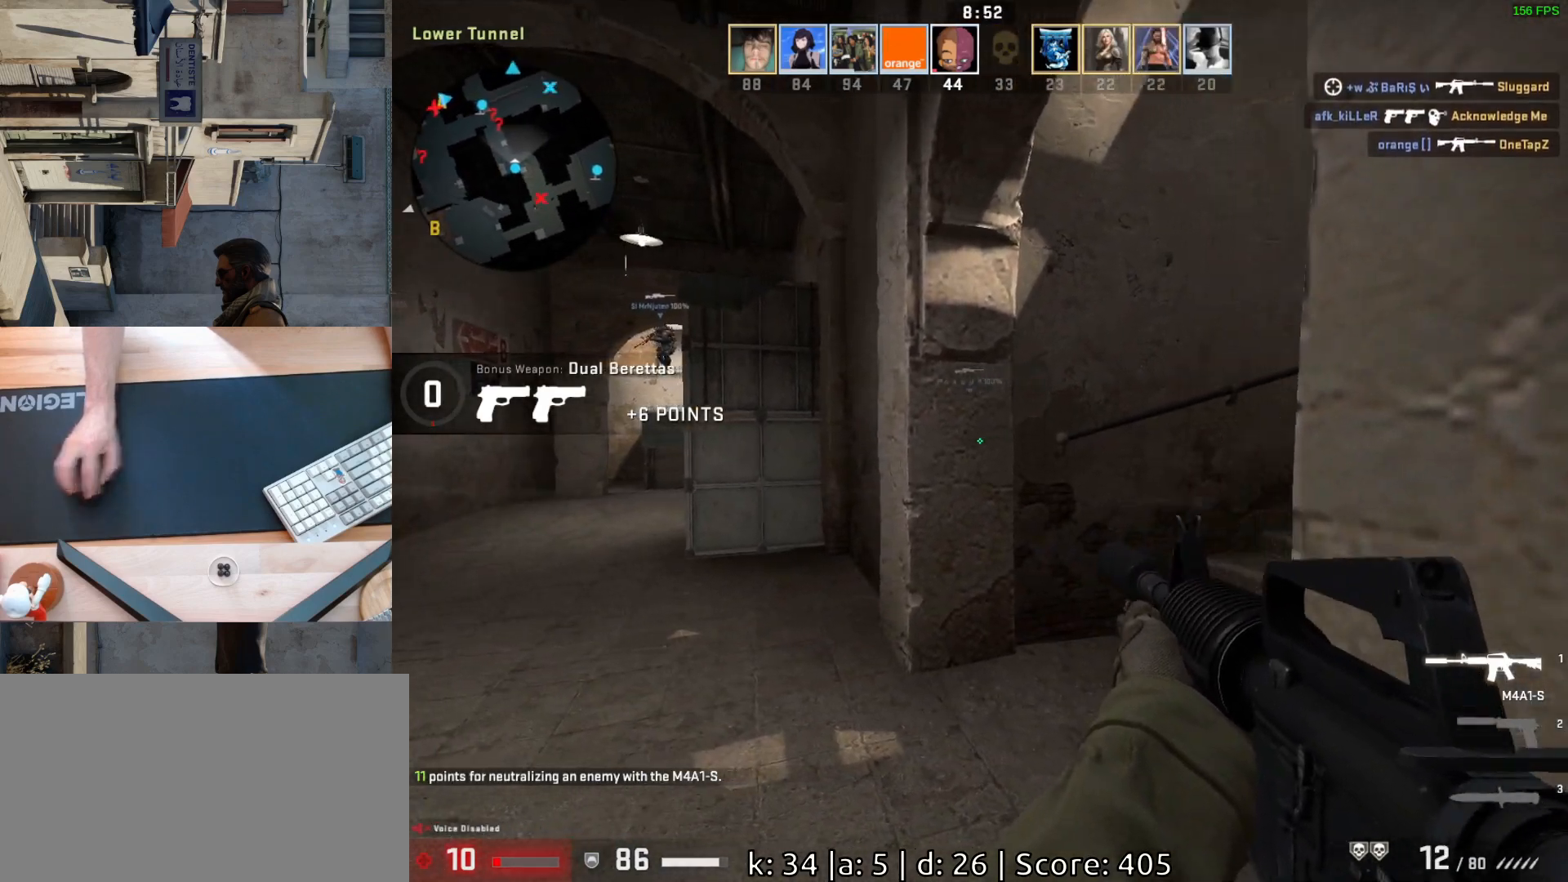
{"keys": ["a", "w"], "mouse": [], "events": []}
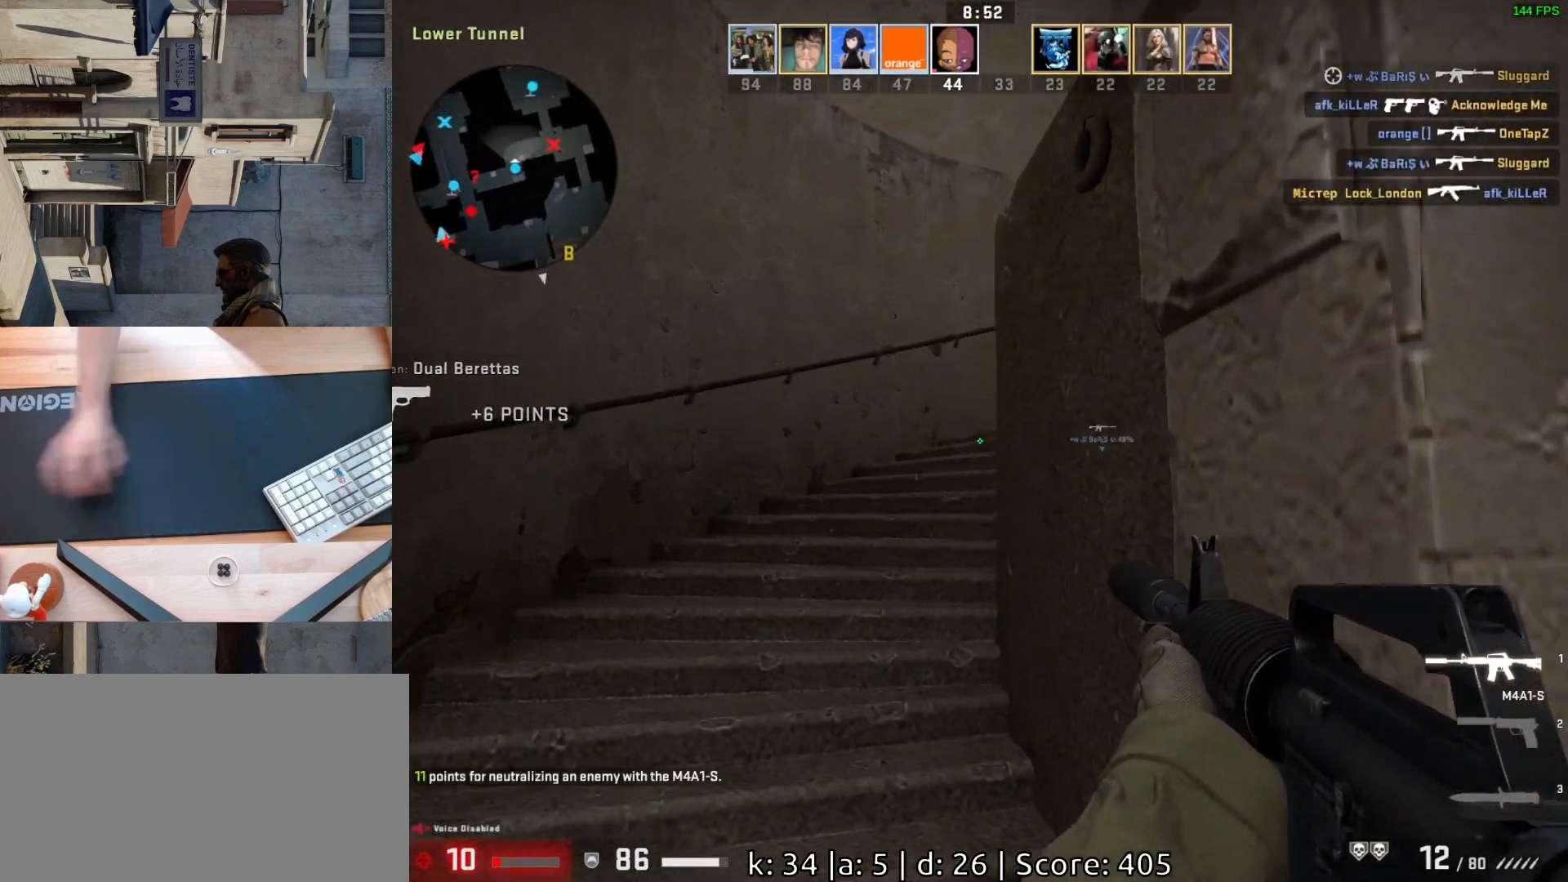
{"keys": ["a"], "mouse": [], "events": [[200, "w", "up"]]}
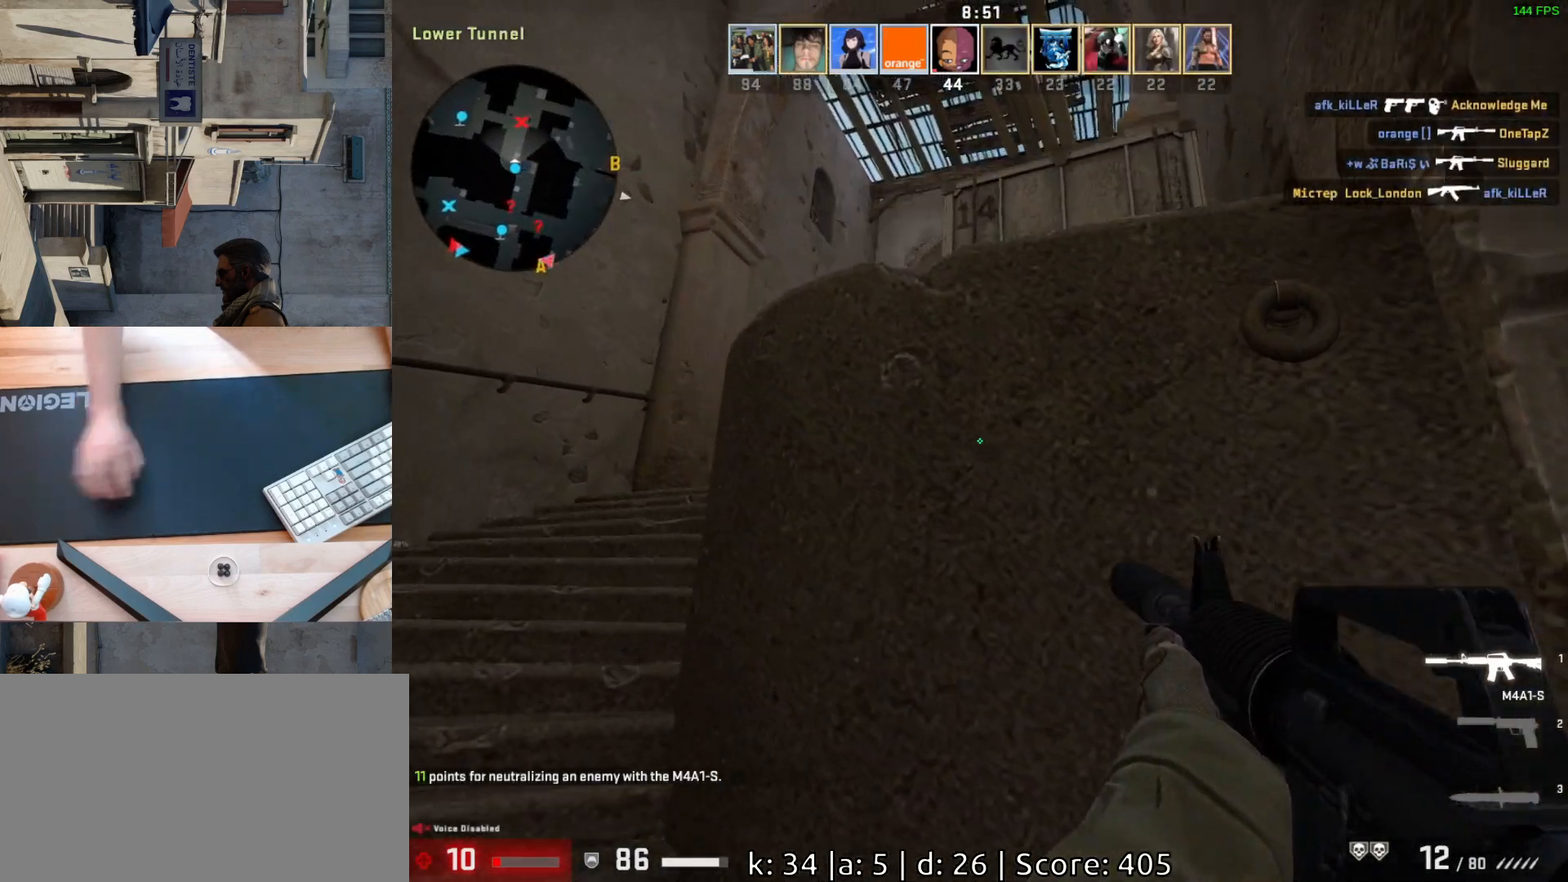
{"keys": ["a"], "mouse": [], "events": [[150, "a", "up"], [217, "d", "down"], [317, "a", "down"], [317, "d", "up"]]}
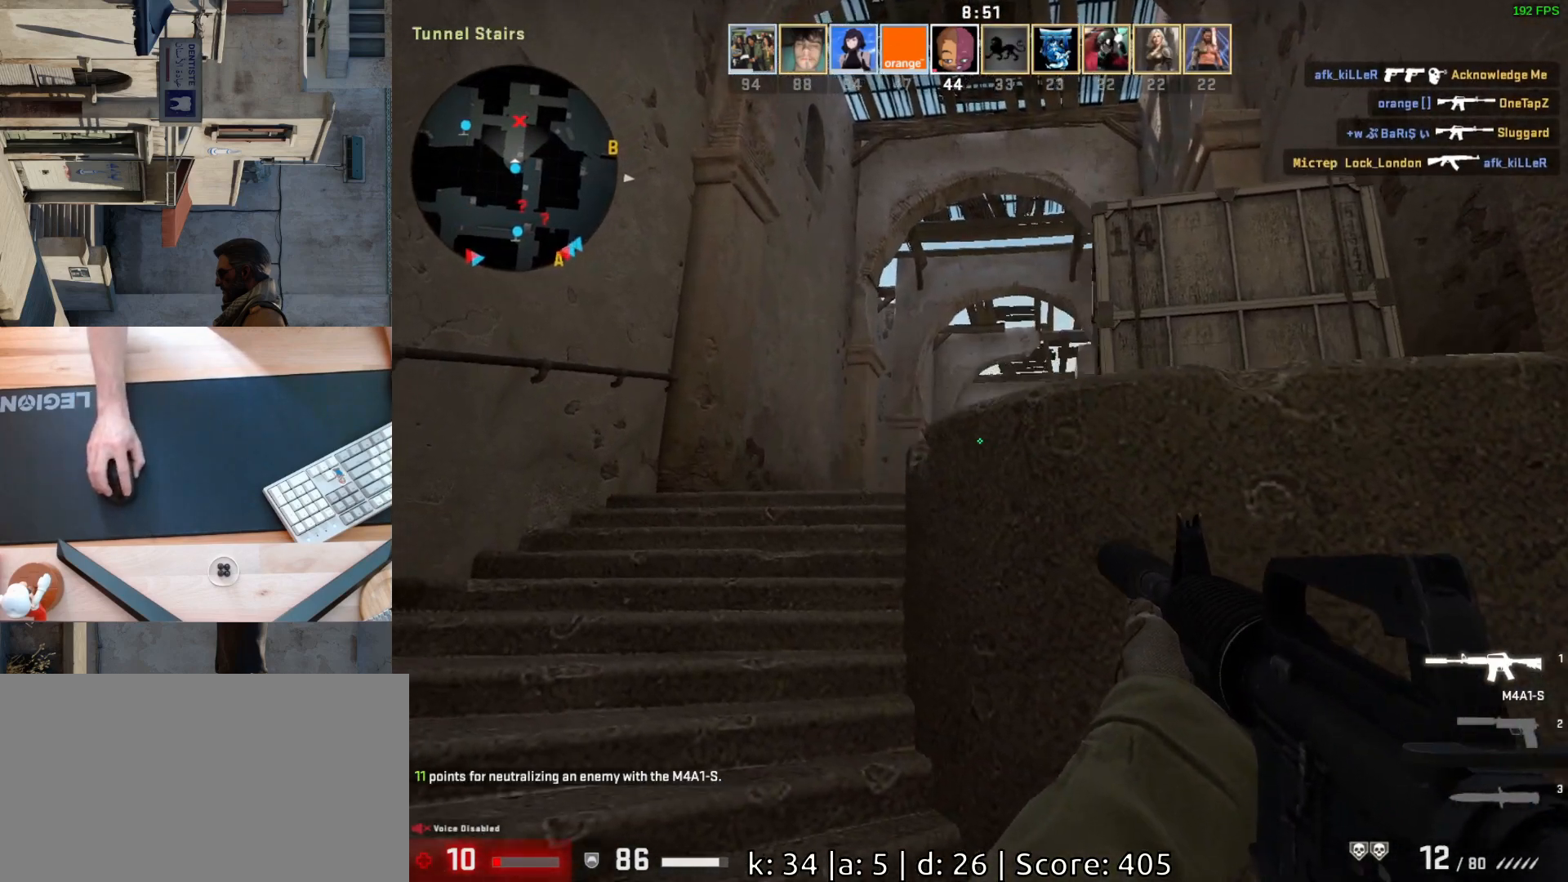
{"keys": ["a"], "mouse": [], "events": [[33, "d", "down"], [67, "a", "up"], [117, "d", "up"], [333, "a", "down"]]}
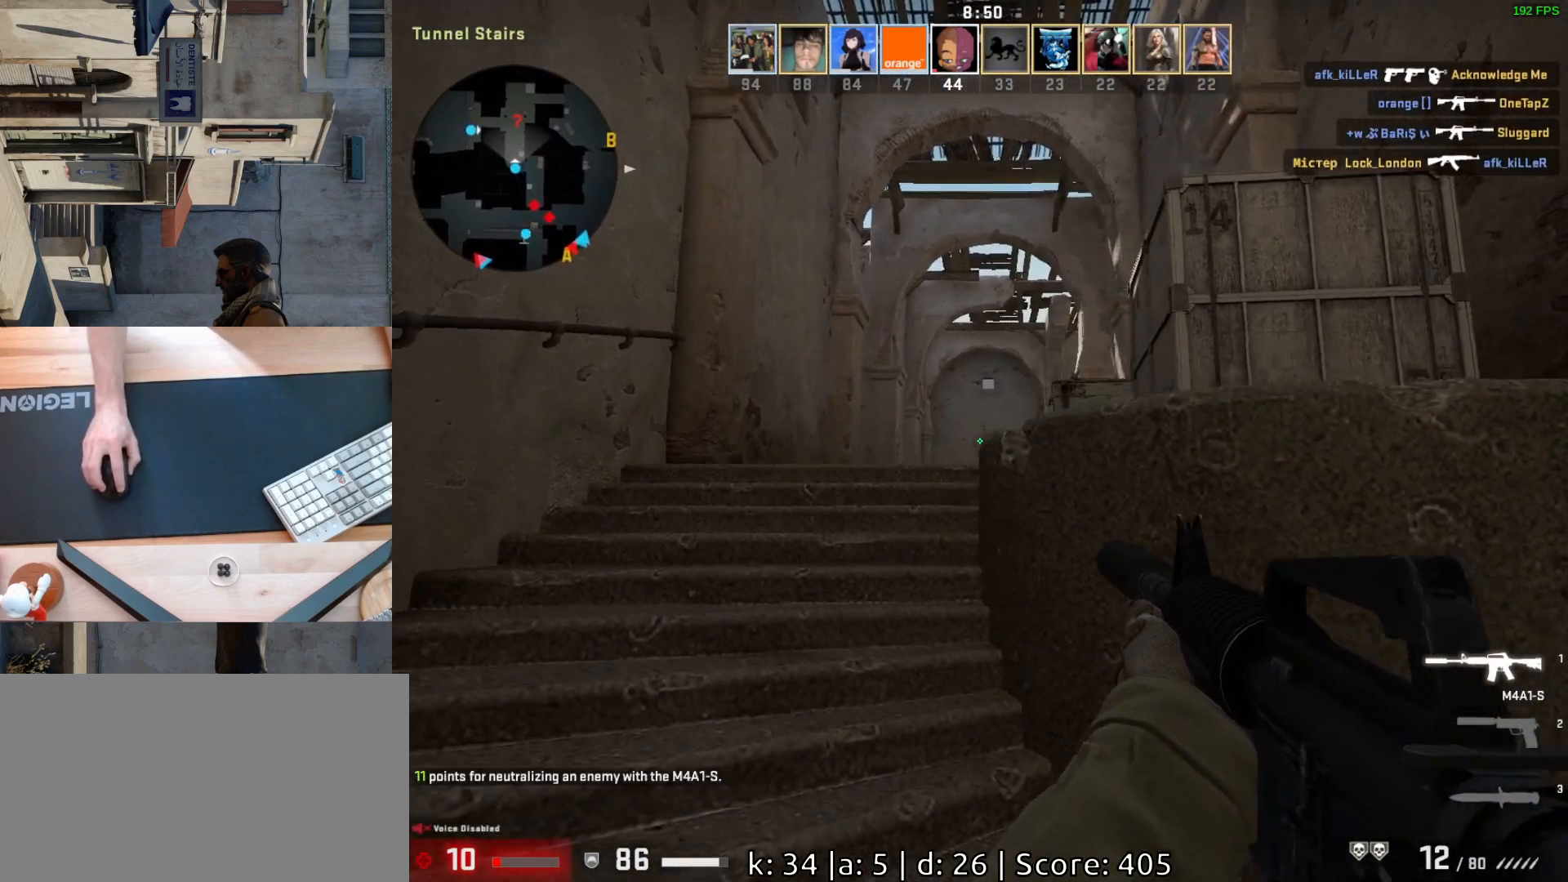
{"keys": [], "mouse": [], "events": [[83, "d", "down"], [117, "a", "up"], [183, "a", "down"], [233, "d", "up"], [467, "a", "up"]]}
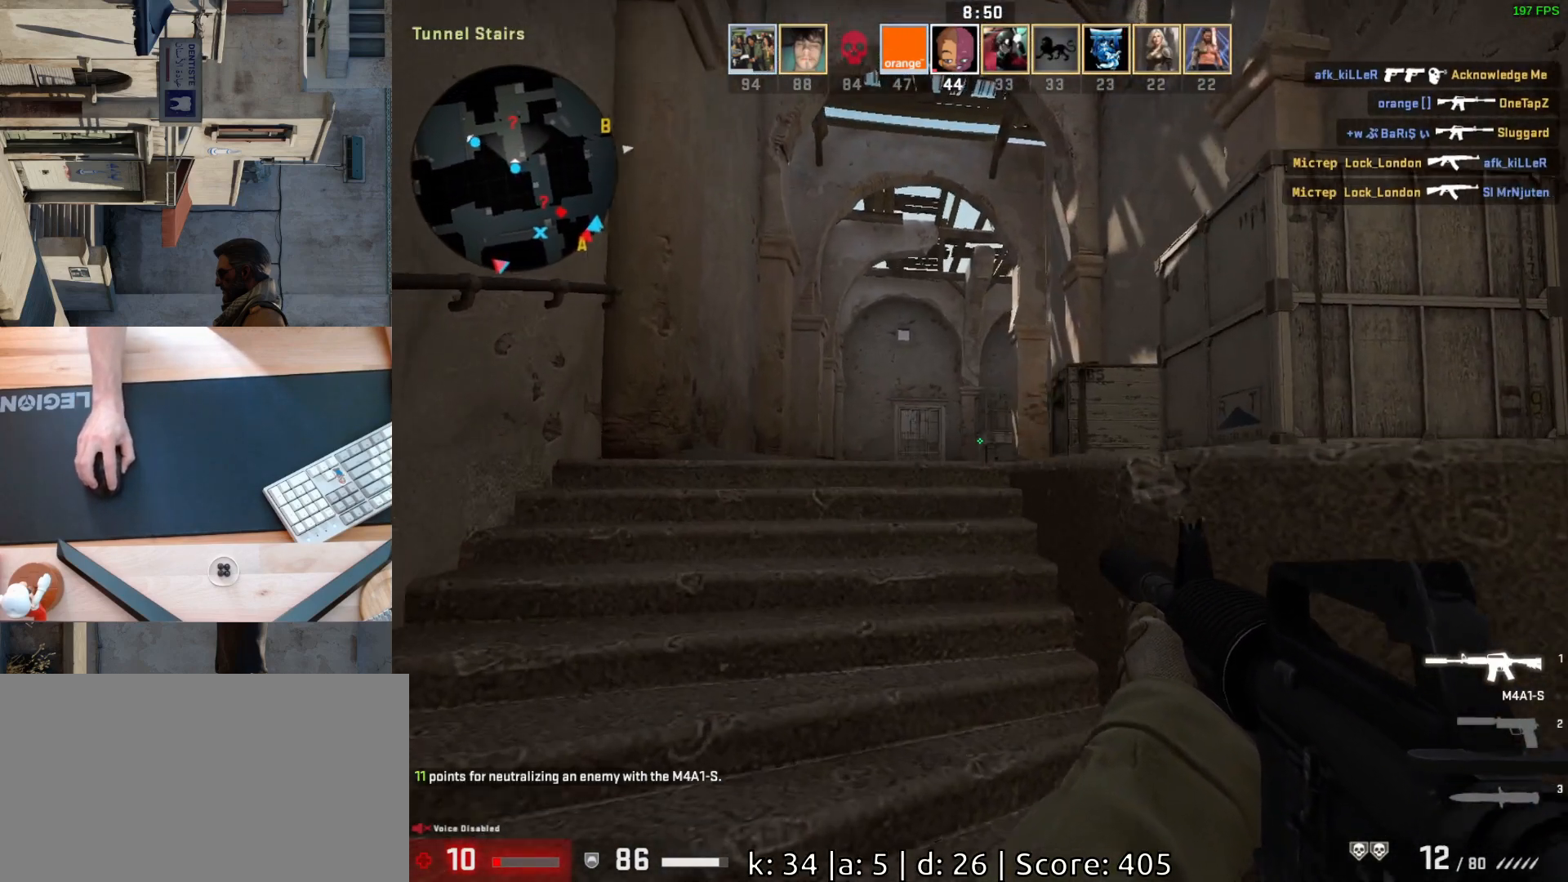
{"keys": ["d"], "mouse": [], "events": [[117, "d", "down"], [133, "a", "down"], [167, "d", "up"], [317, "a", "up"], [317, "d", "down"]]}
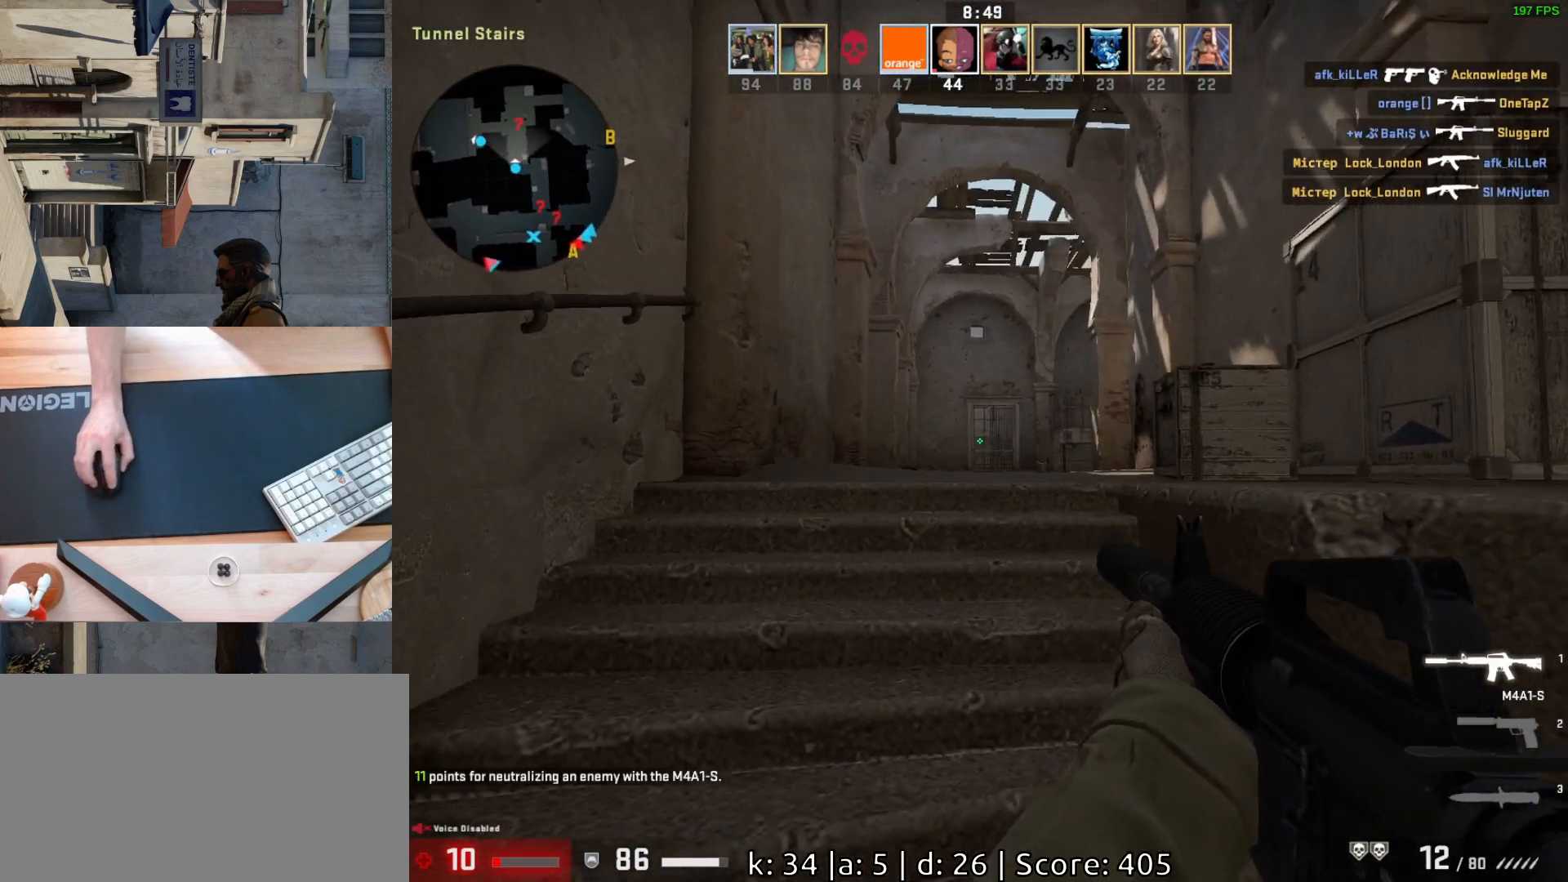
{"keys": ["s"], "mouse": [], "events": [[183, "d", "up"], [350, "a", "down"], [450, "s", "down"], [500, "a", "up"]]}
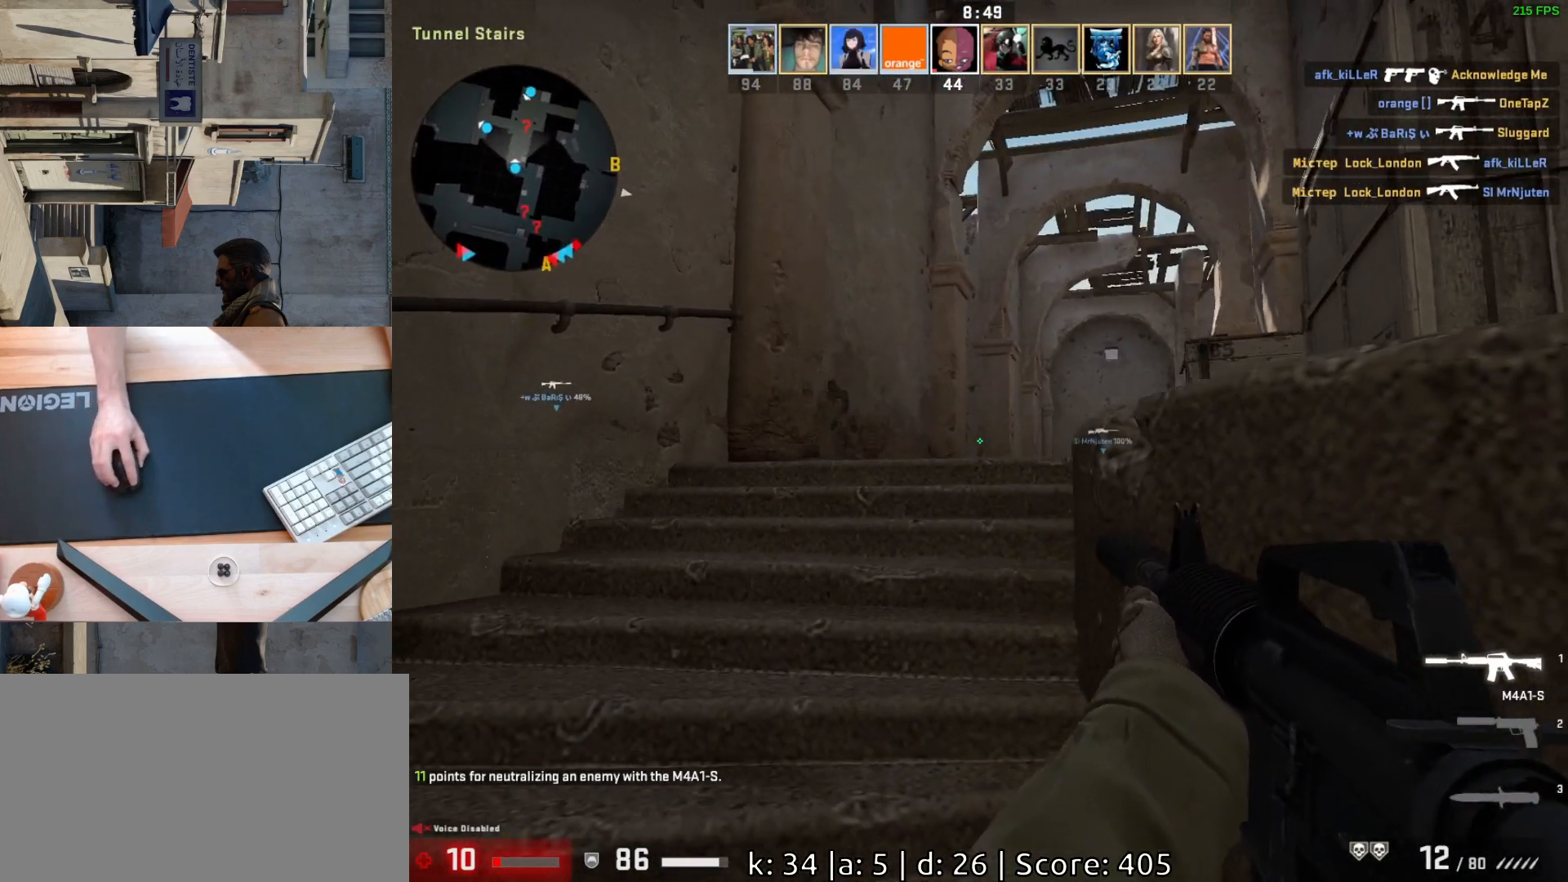
{"keys": ["a", "w"], "mouse": [], "events": [[67, "s", "up"], [383, "a", "down"], [500, "w", "down"]]}
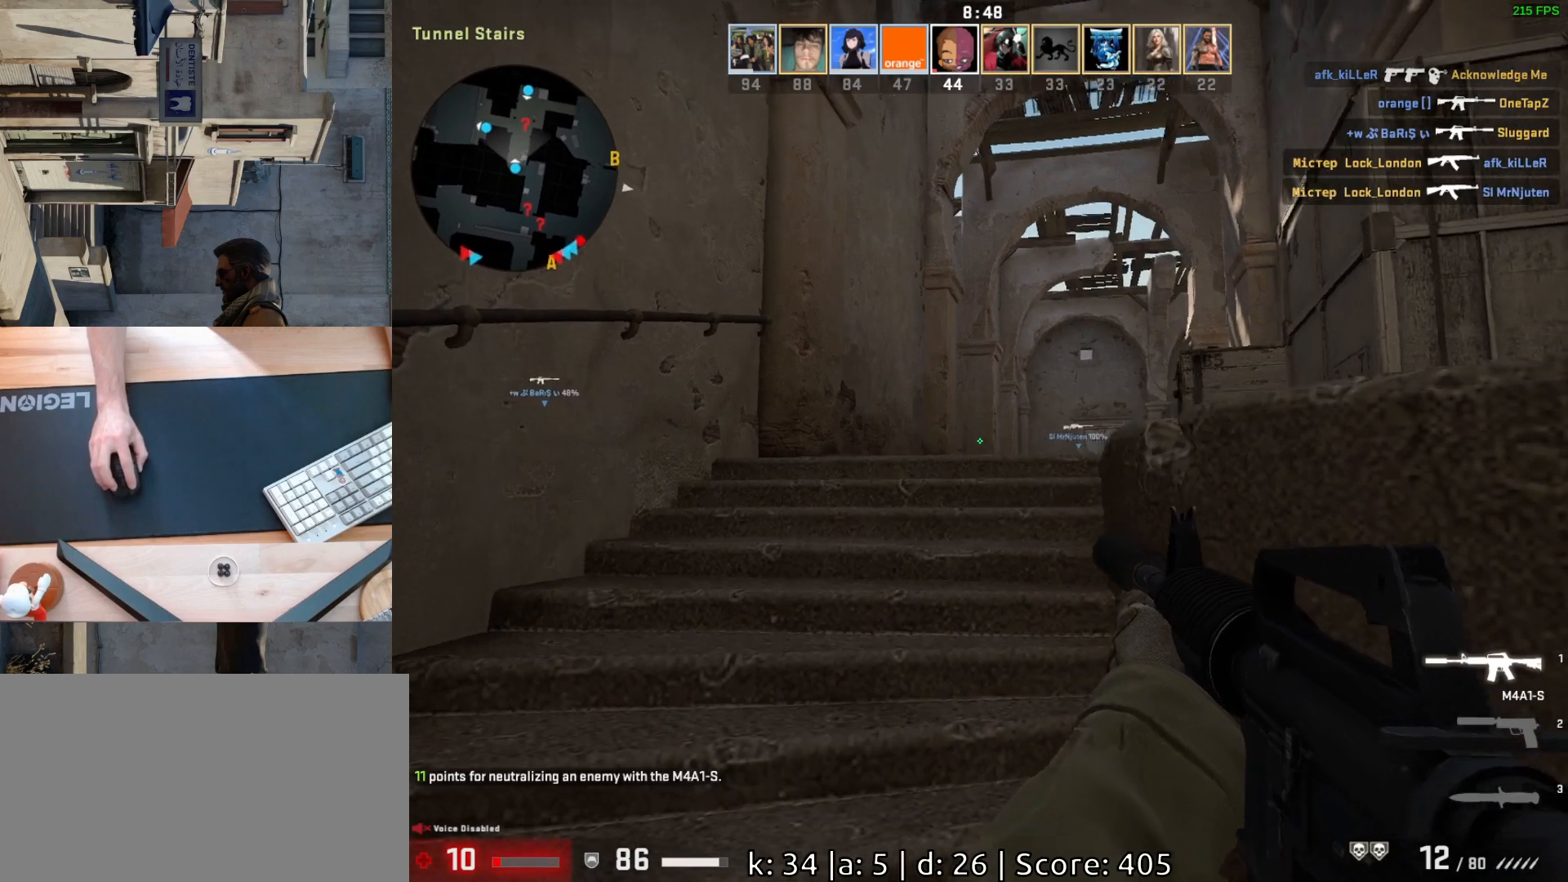
{"keys": ["w"], "mouse": [], "events": [[67, "a", "up"], [333, "a", "down"], [500, "a", "up"]]}
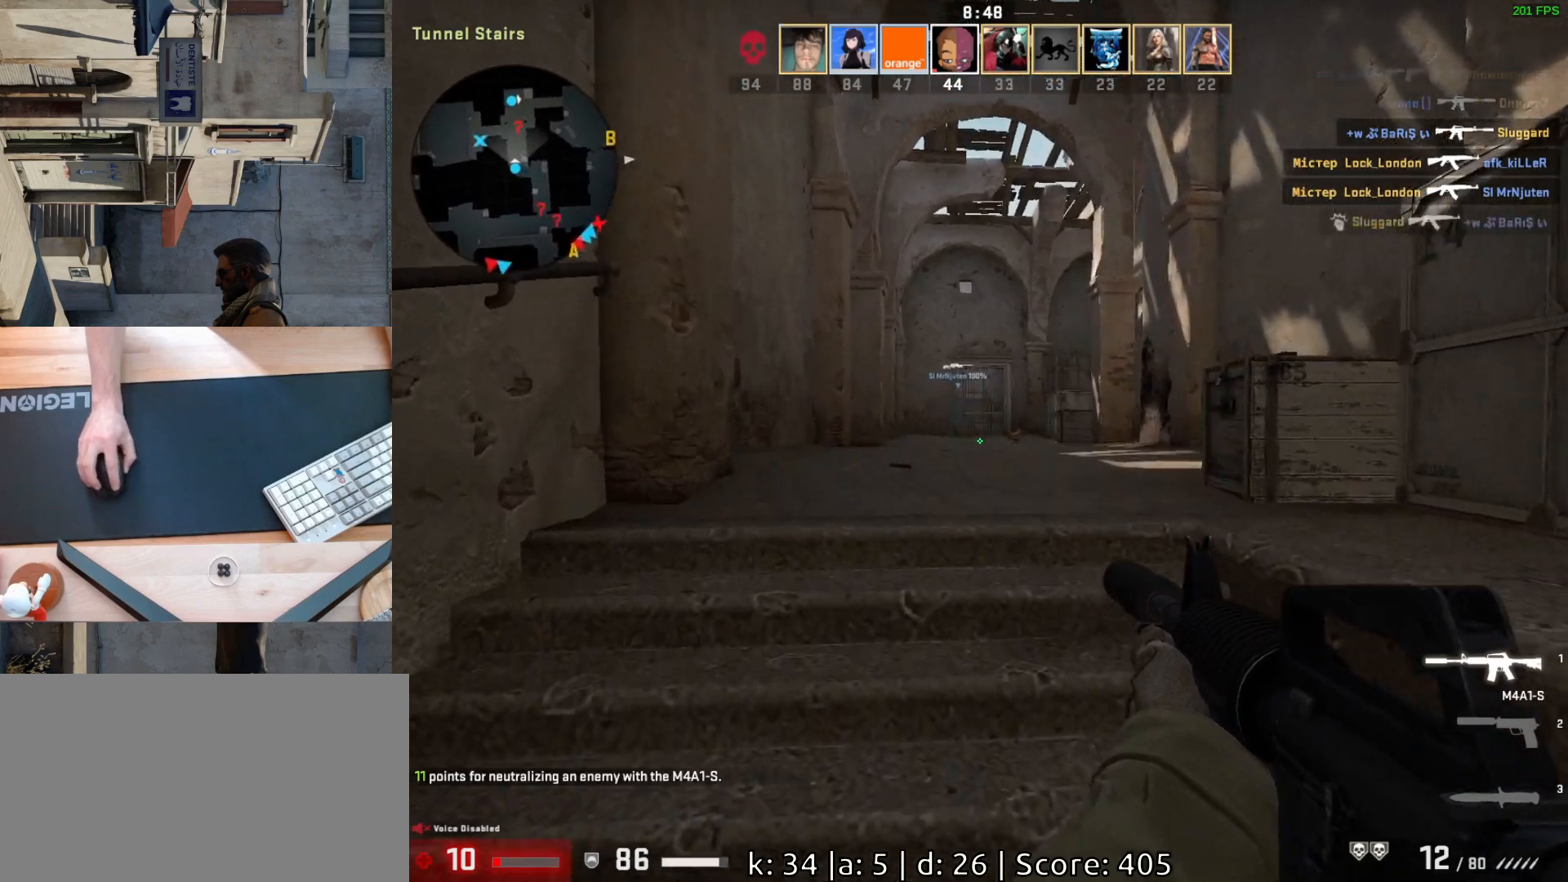
{"keys": ["d", "w"], "mouse": [], "events": [[283, "d", "down"]]}